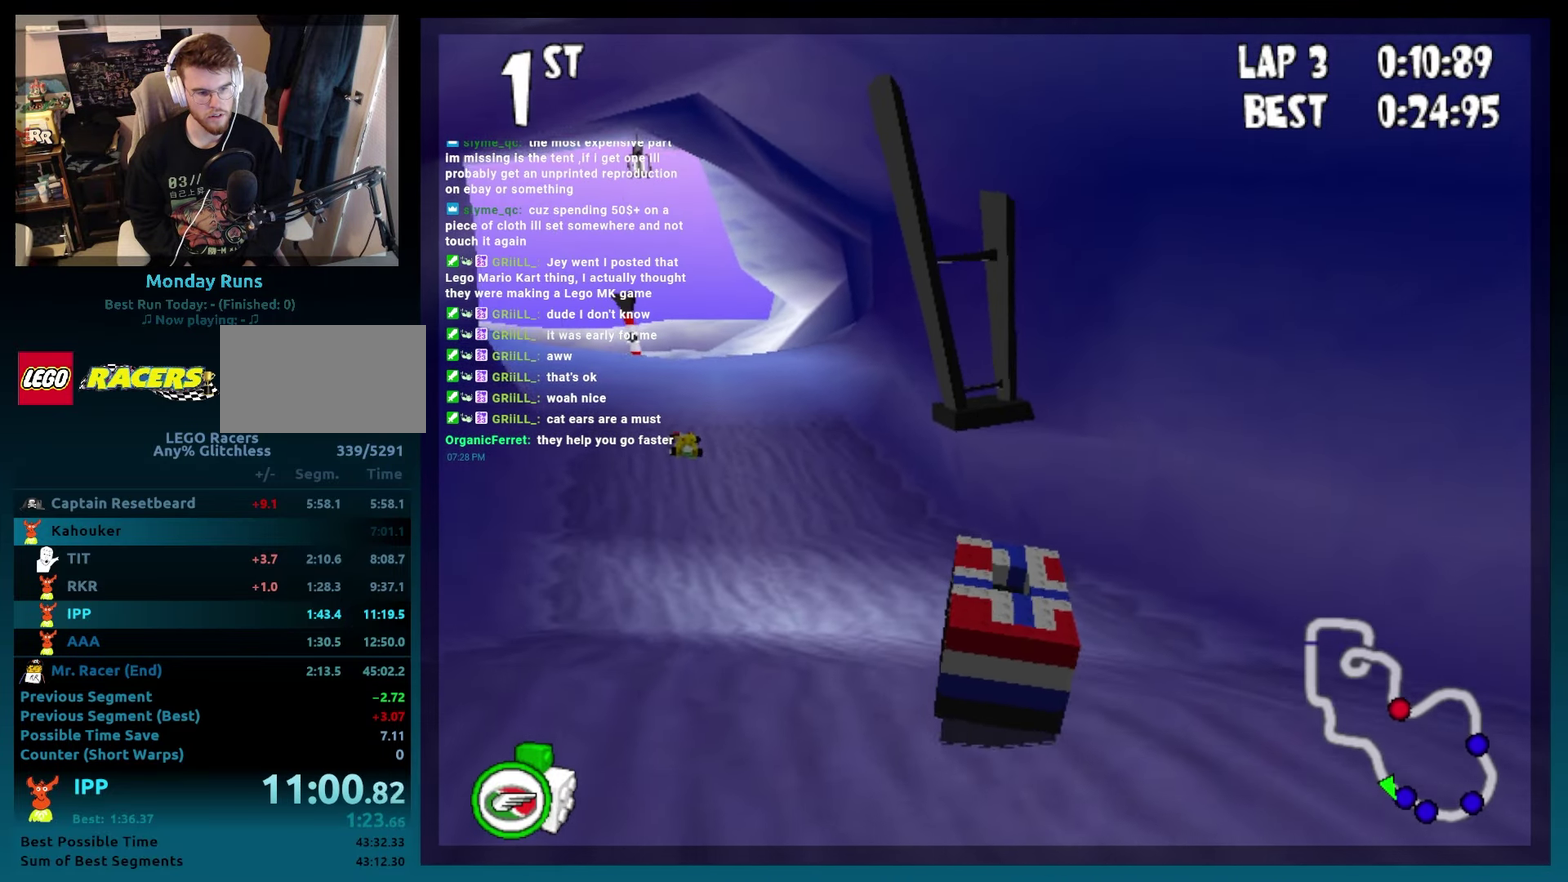
Gameplay with a controller (Xbox layout); each line is a JSON object with the inputs held at the frame after it. "events" lists button and stick changes between this image and that frame as [ms after this image, input, new state], when the widget could be followed in between. Not read: L3 R3.
{"buttons": ["B", "DPAD_LEFT"], "events": [[33, "DPAD_LEFT", "down"], [200, "R2", "down"], [317, "L2", "down"], [400, "R2", "up"], [450, "L2", "up"]]}
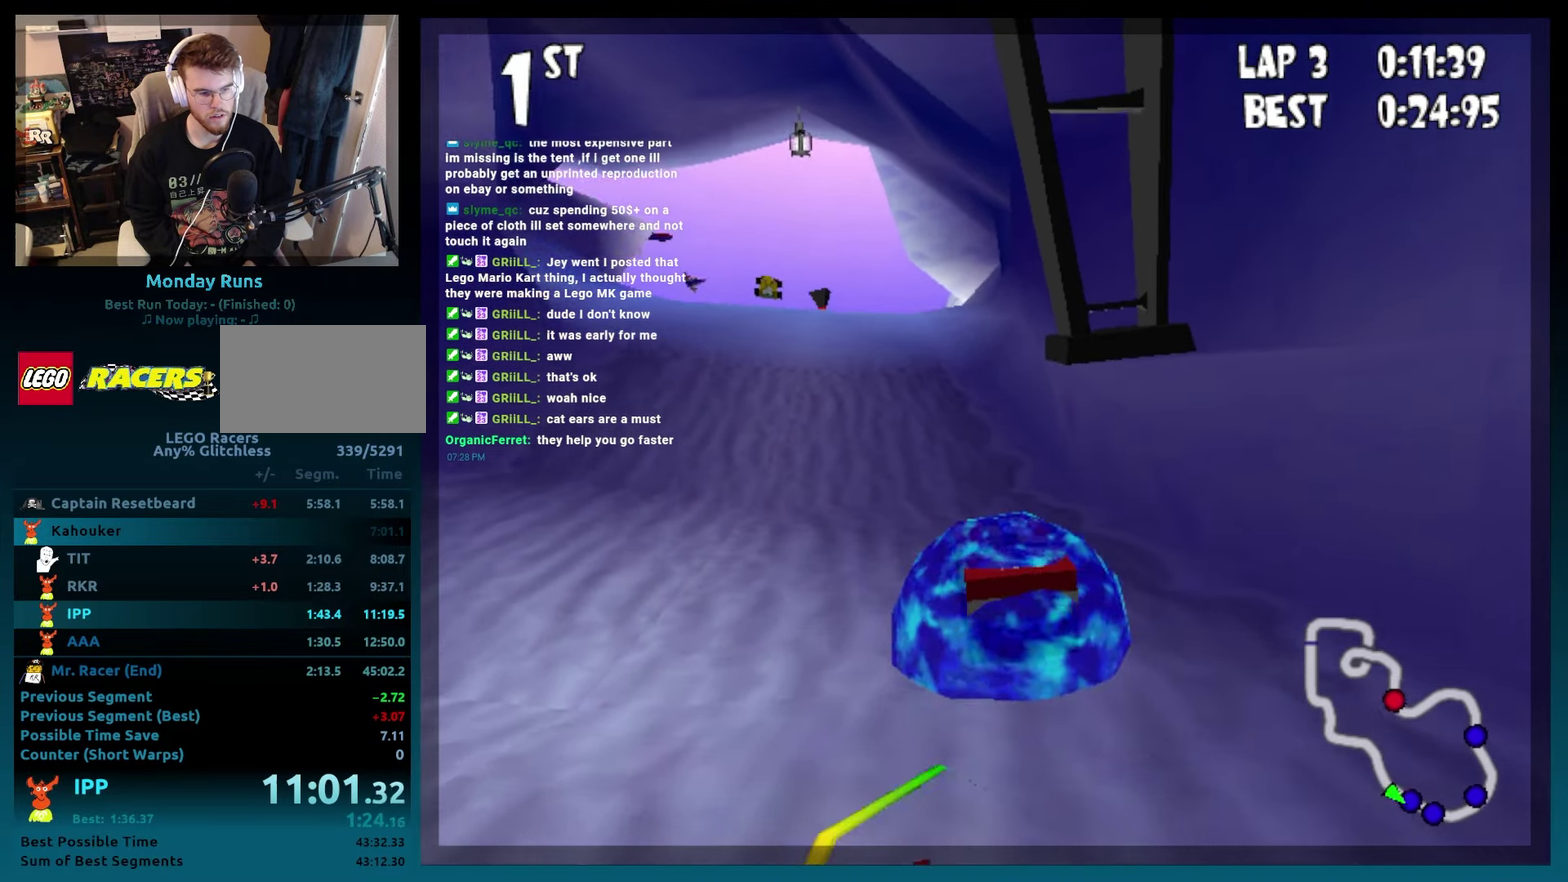
{"buttons": ["B"], "events": [[283, "DPAD_LEFT", "up"]]}
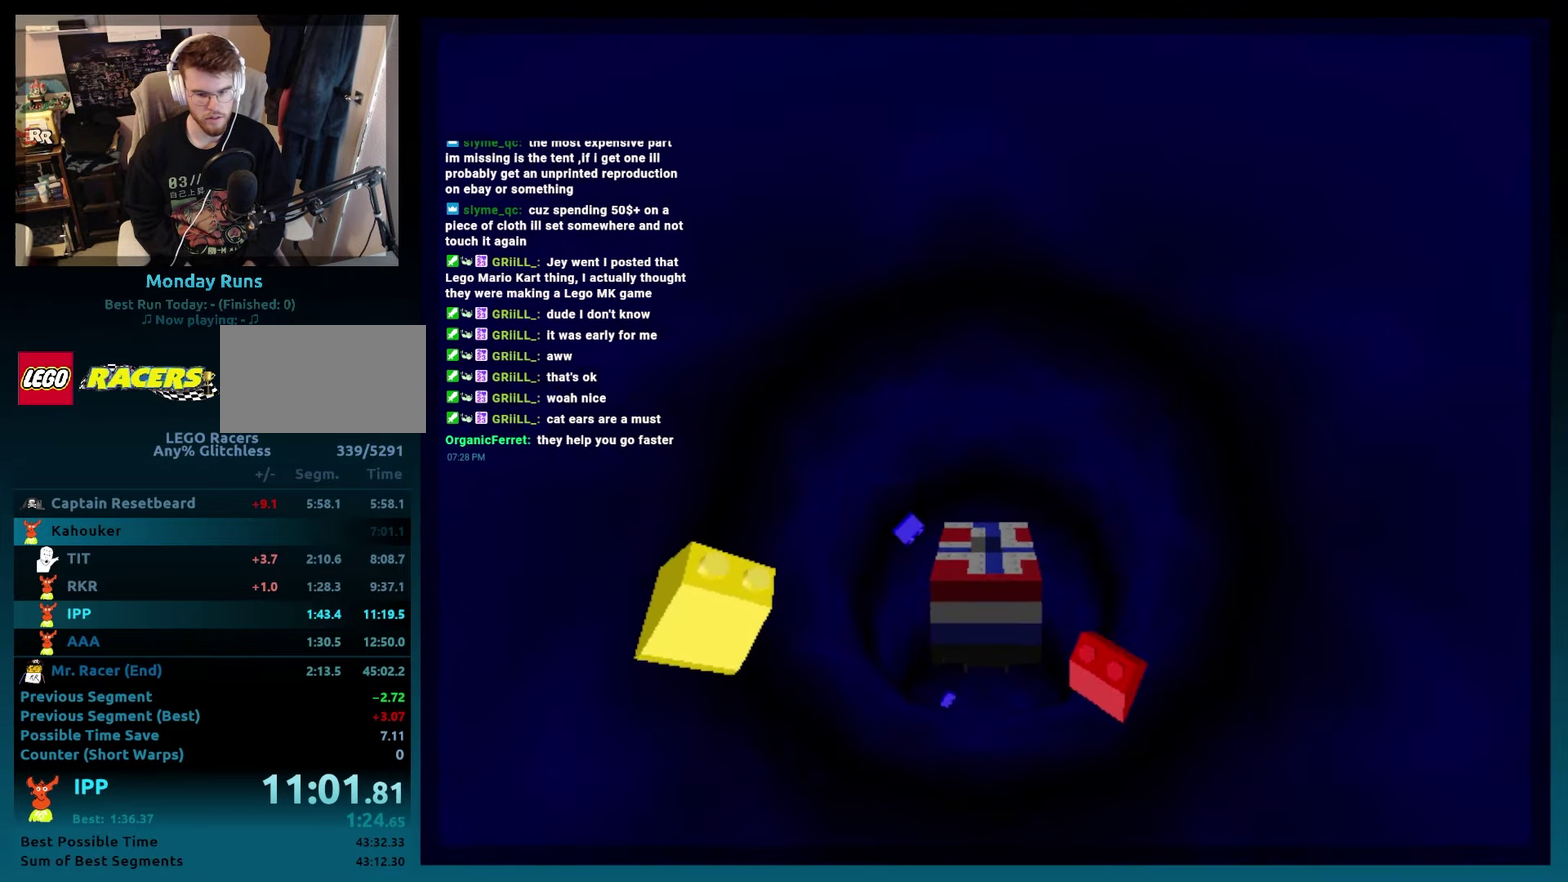
{"buttons": [], "events": [[67, "DPAD_LEFT", "down"], [83, "B", "up"], [133, "DPAD_LEFT", "up"], [333, "DPAD_LEFT", "down"], [400, "DPAD_LEFT", "up"]]}
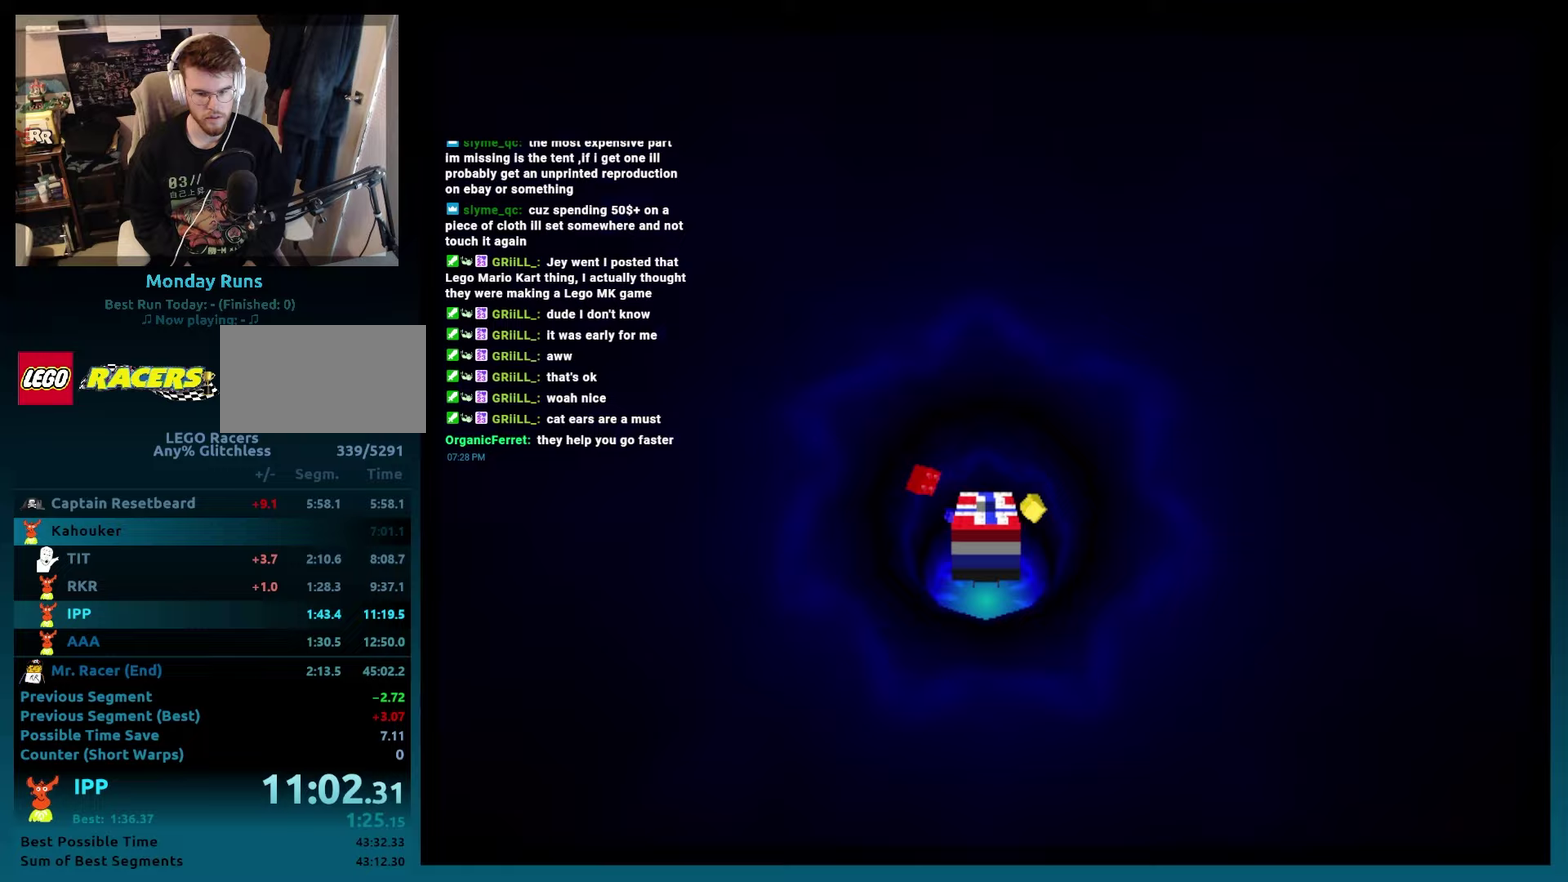
{"buttons": [], "events": [[33, "DPAD_LEFT", "down"], [117, "DPAD_LEFT", "up"], [233, "DPAD_LEFT", "down"], [300, "DPAD_LEFT", "up"], [433, "DPAD_LEFT", "down"], [500, "DPAD_LEFT", "up"]]}
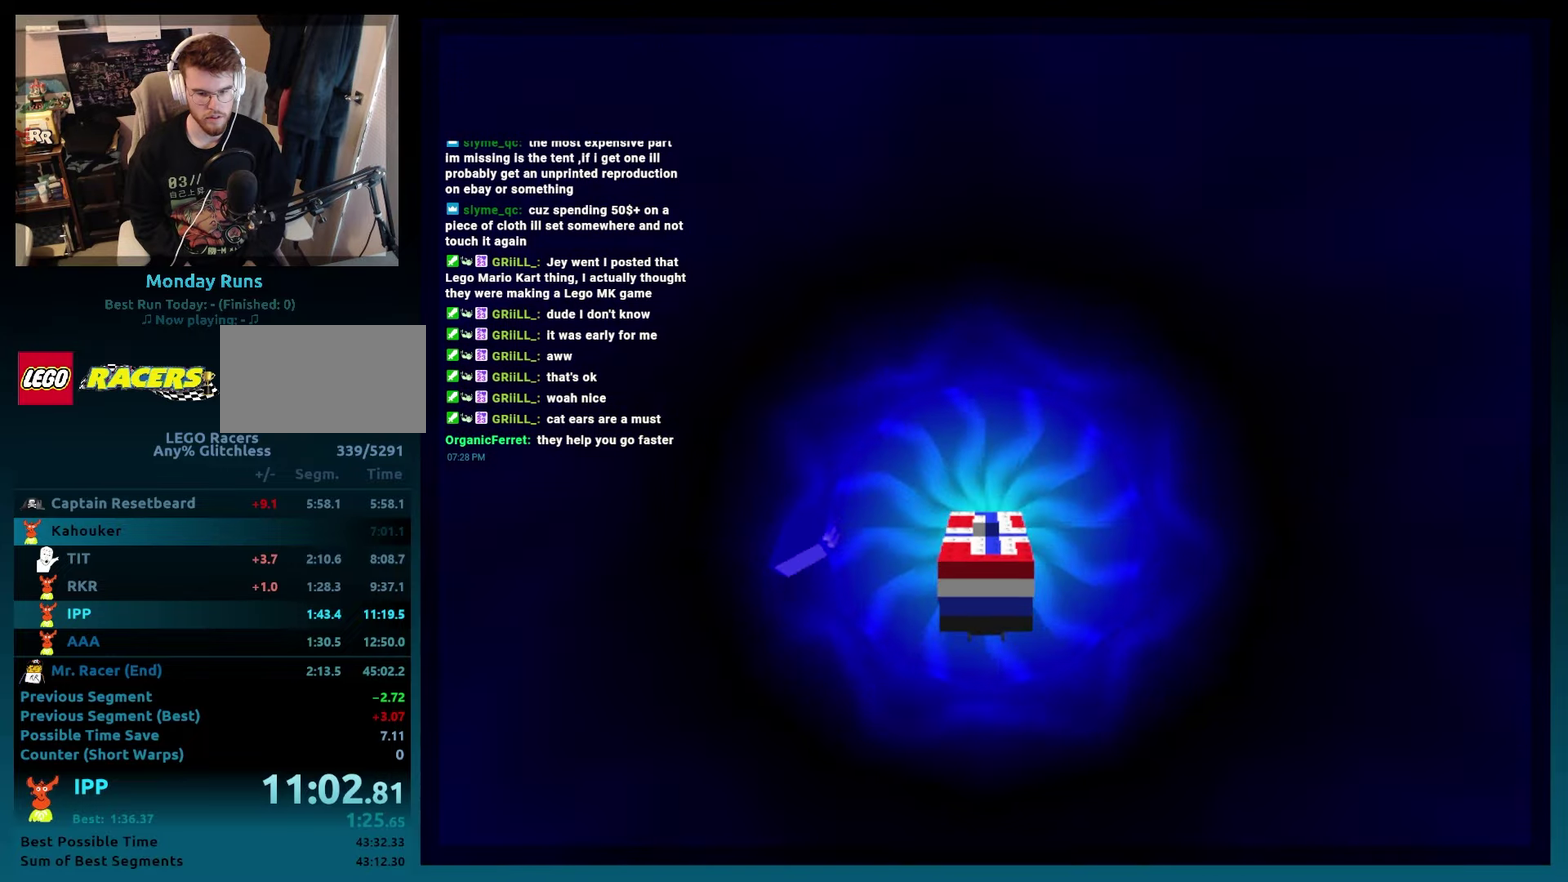
{"buttons": ["A", "B"], "events": [[133, "DPAD_LEFT", "down"], [233, "DPAD_LEFT", "up"], [333, "B", "down"], [367, "DPAD_LEFT", "down"], [383, "A", "down"], [467, "DPAD_LEFT", "up"]]}
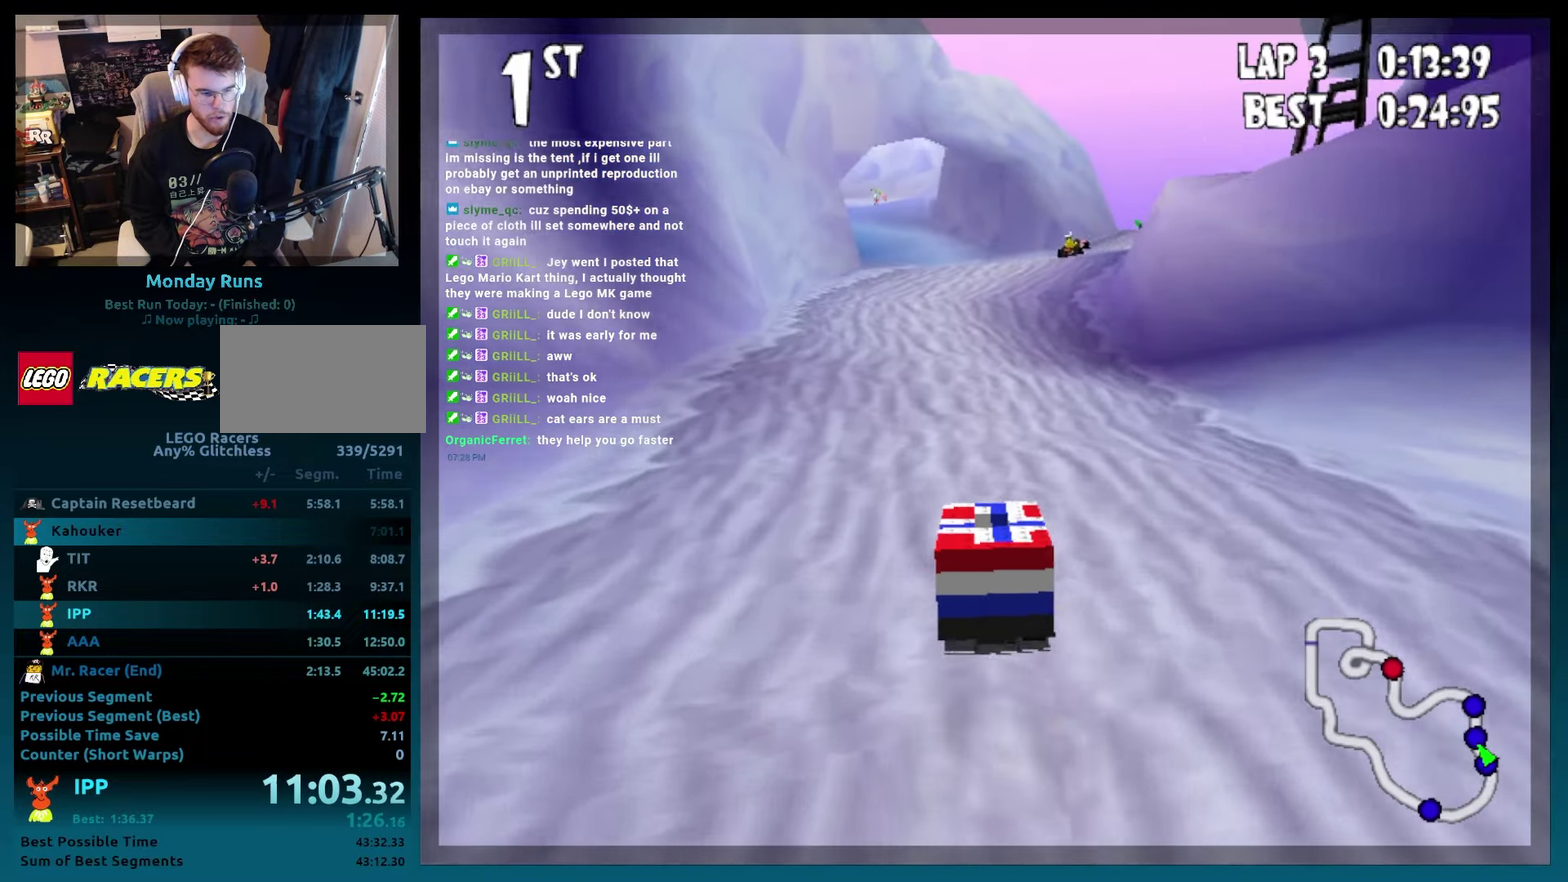
{"buttons": ["A", "B"], "events": [[67, "DPAD_LEFT", "down"], [183, "DPAD_LEFT", "up"], [367, "DPAD_LEFT", "down"], [483, "DPAD_LEFT", "up"]]}
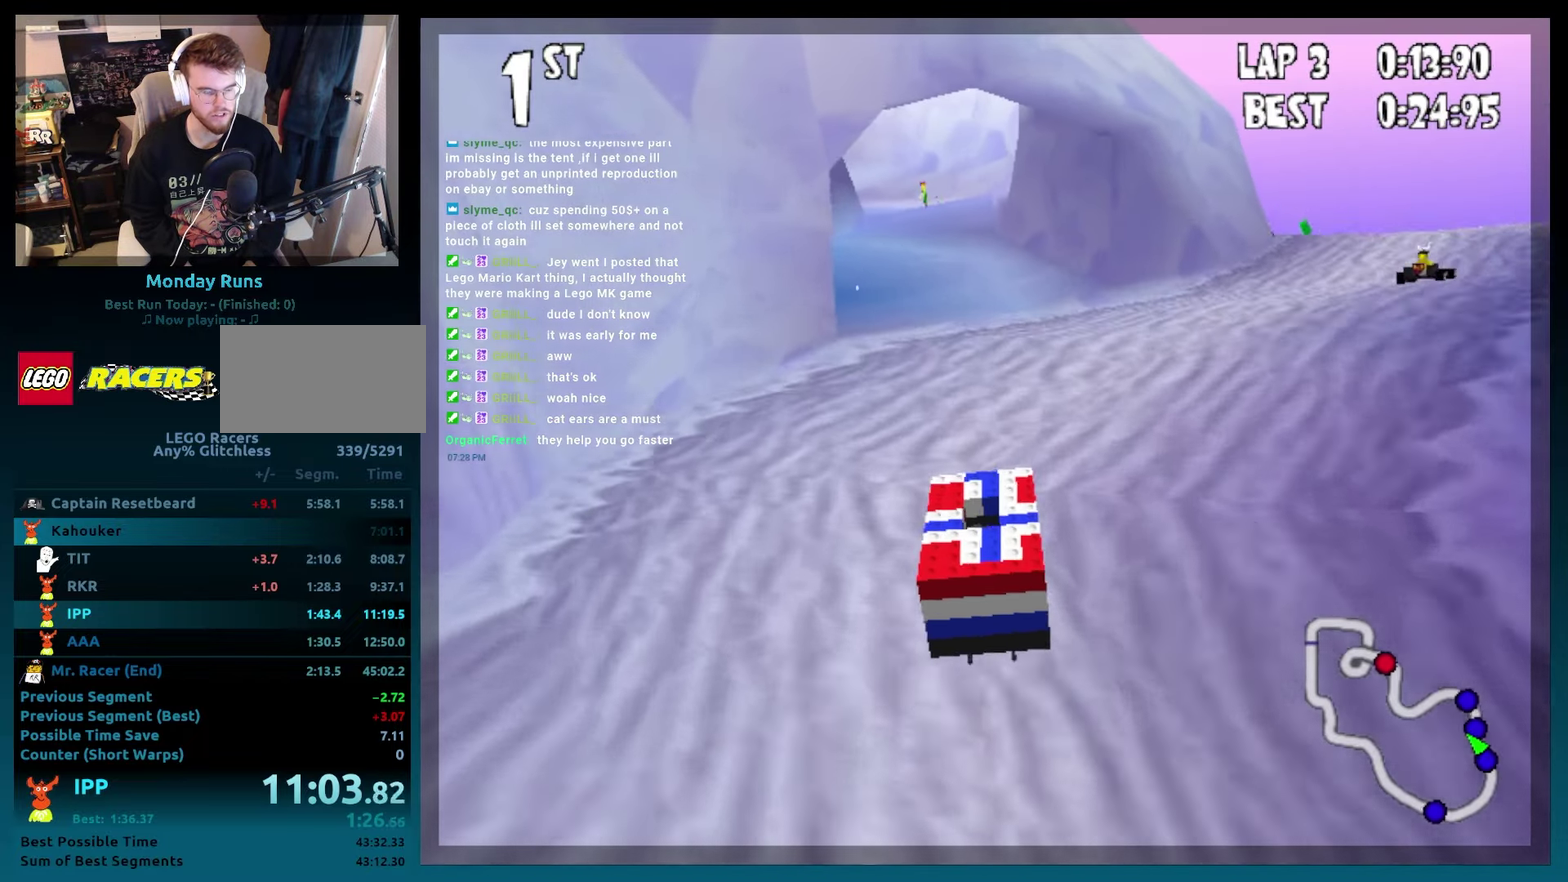
{"buttons": ["A", "B"], "events": [[300, "DPAD_LEFT", "down"], [450, "DPAD_LEFT", "up"]]}
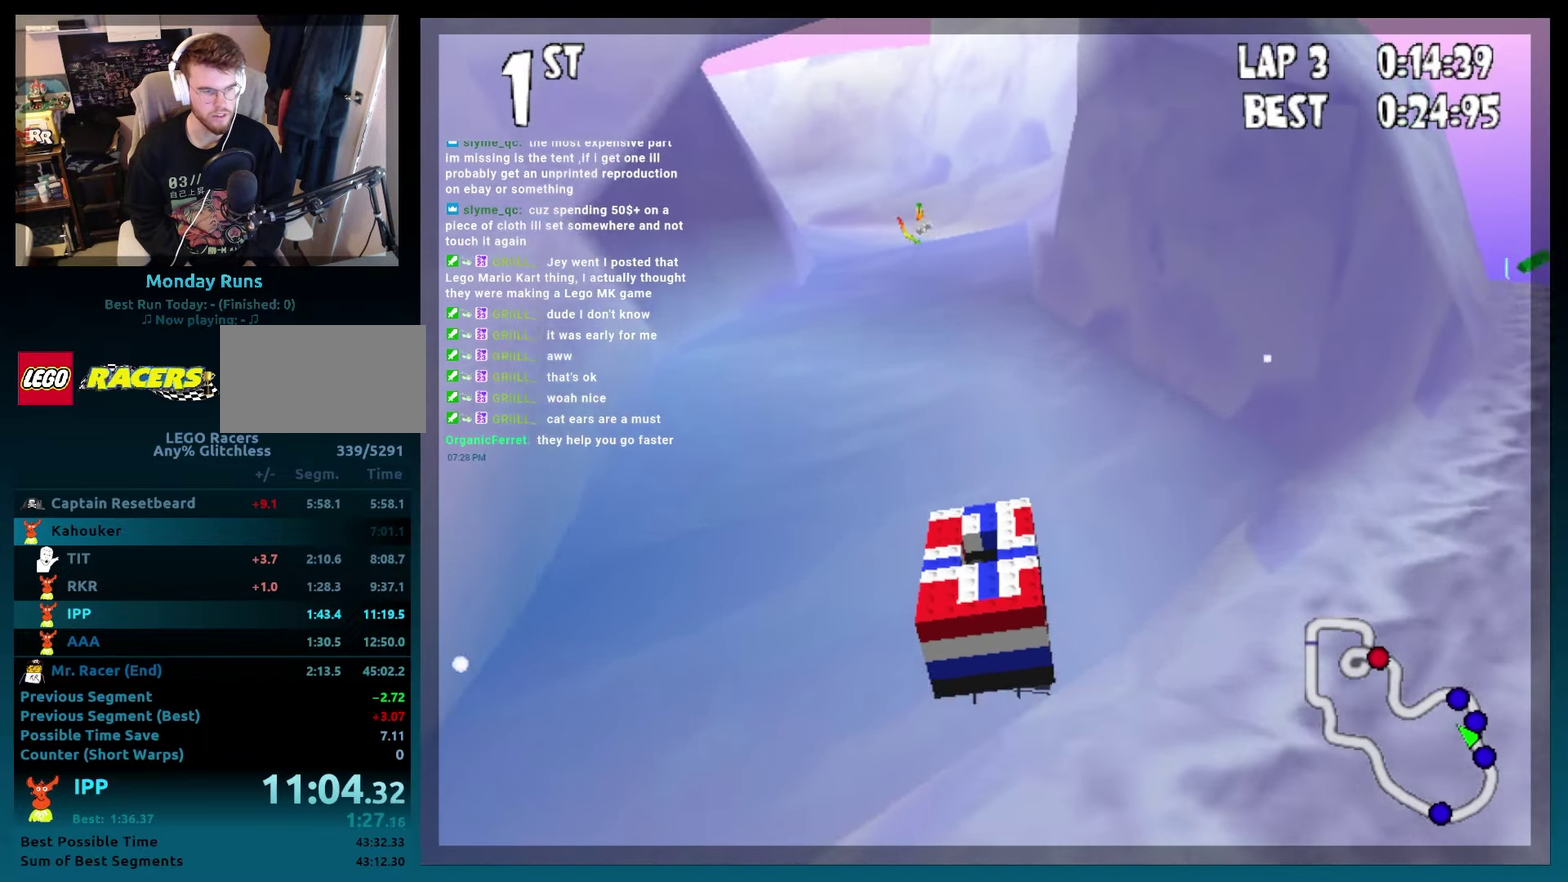
{"buttons": ["A", "B", "R2", "DPAD_LEFT"], "events": [[217, "DPAD_LEFT", "down"], [467, "R2", "down"]]}
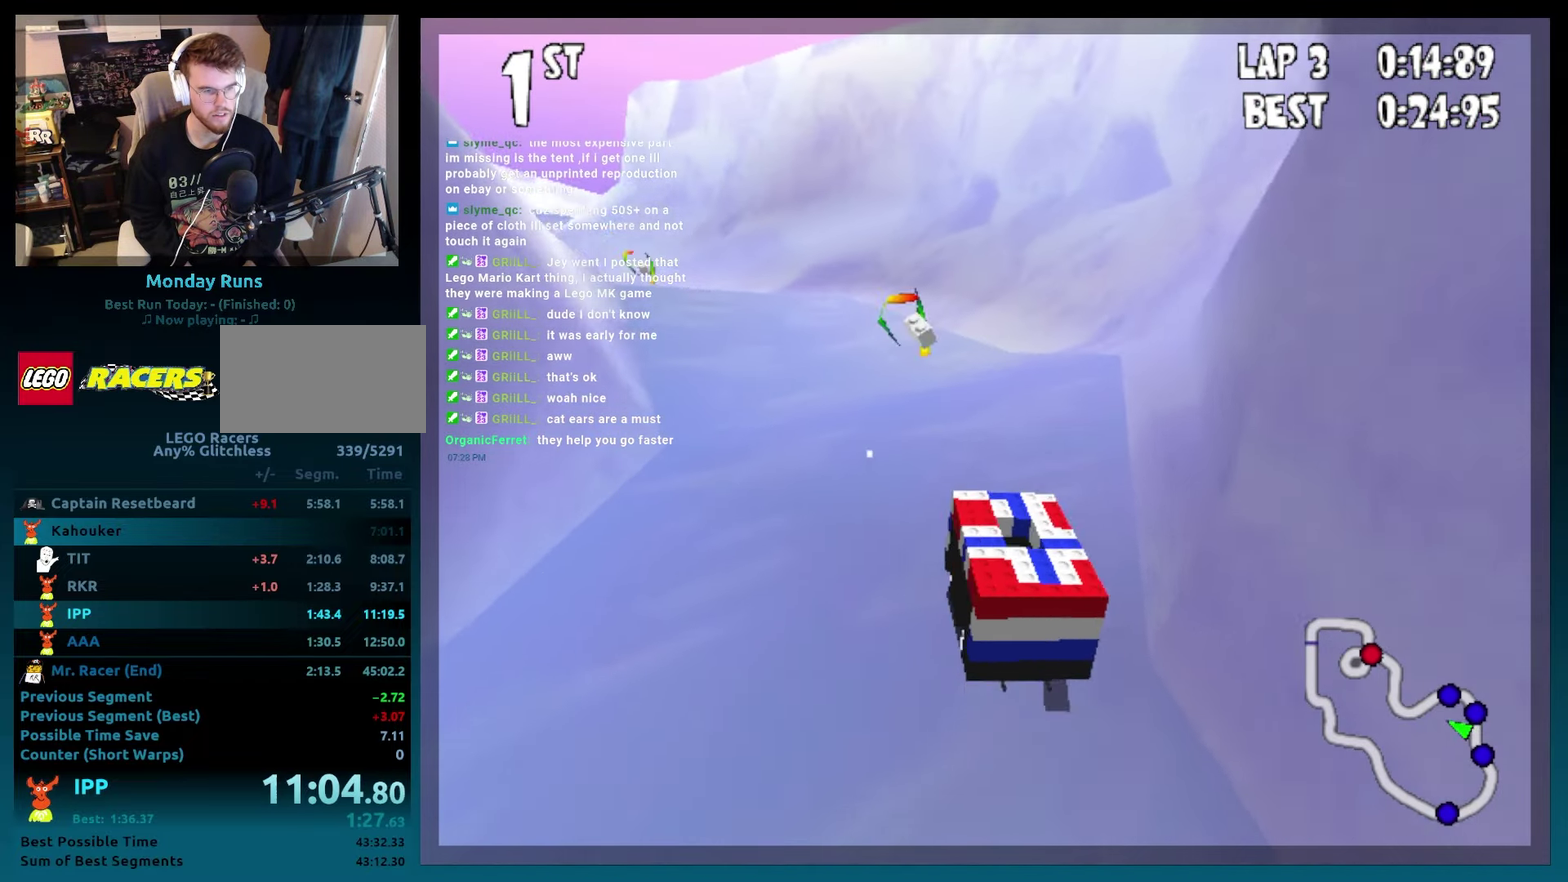
{"buttons": ["B", "DPAD_LEFT"], "events": [[133, "A", "up"], [133, "R2", "up"], [267, "DPAD_LEFT", "up"], [383, "DPAD_LEFT", "down"]]}
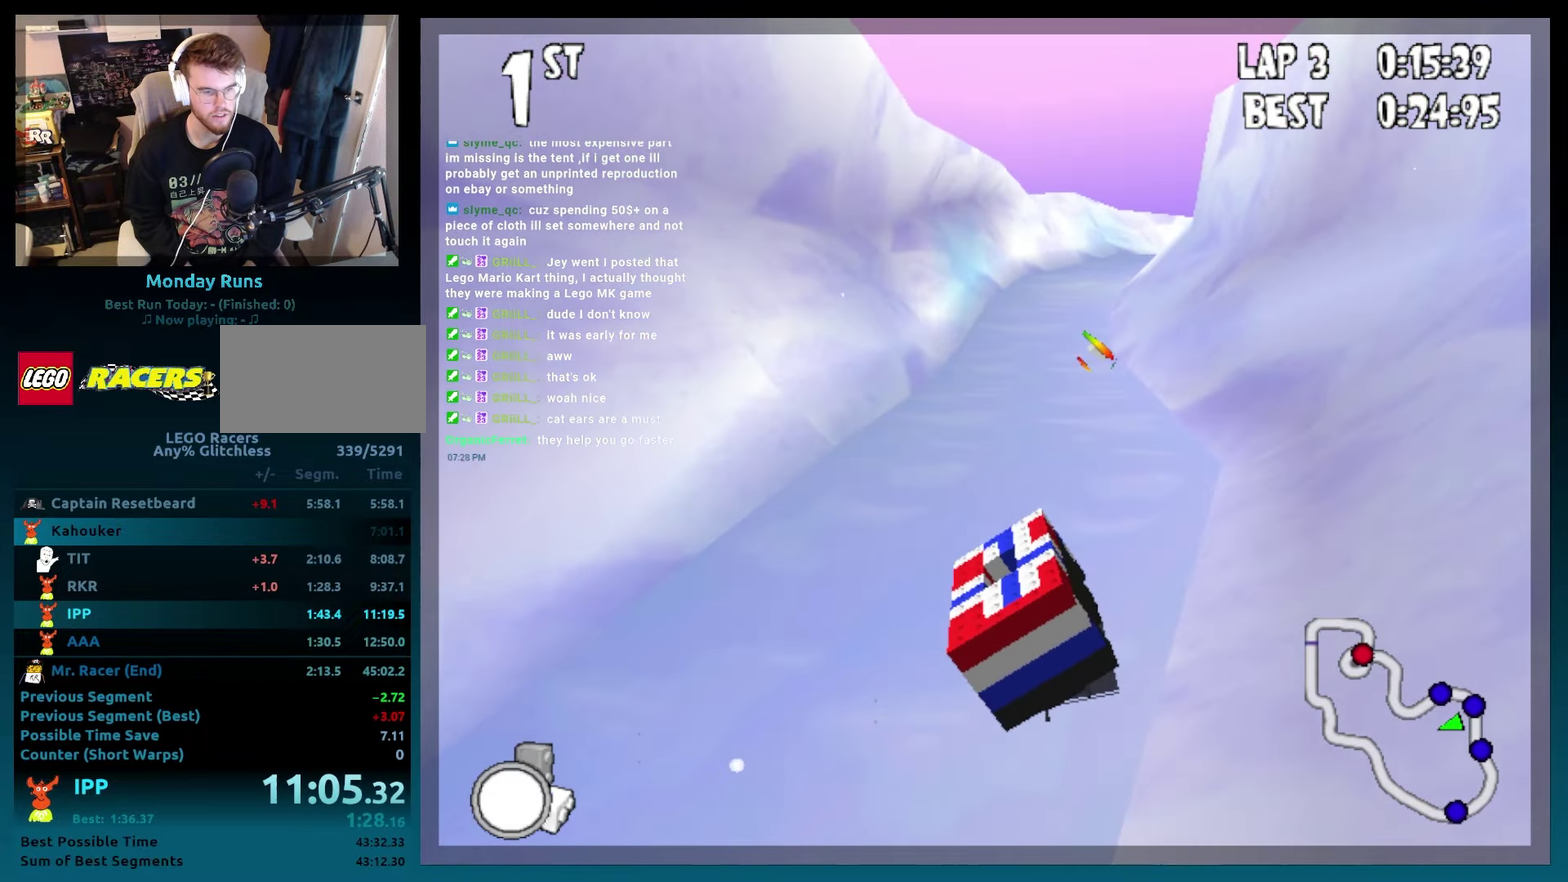
{"buttons": ["B"], "events": [[100, "DPAD_LEFT", "up"], [283, "DPAD_RIGHT", "down"], [400, "DPAD_RIGHT", "up"]]}
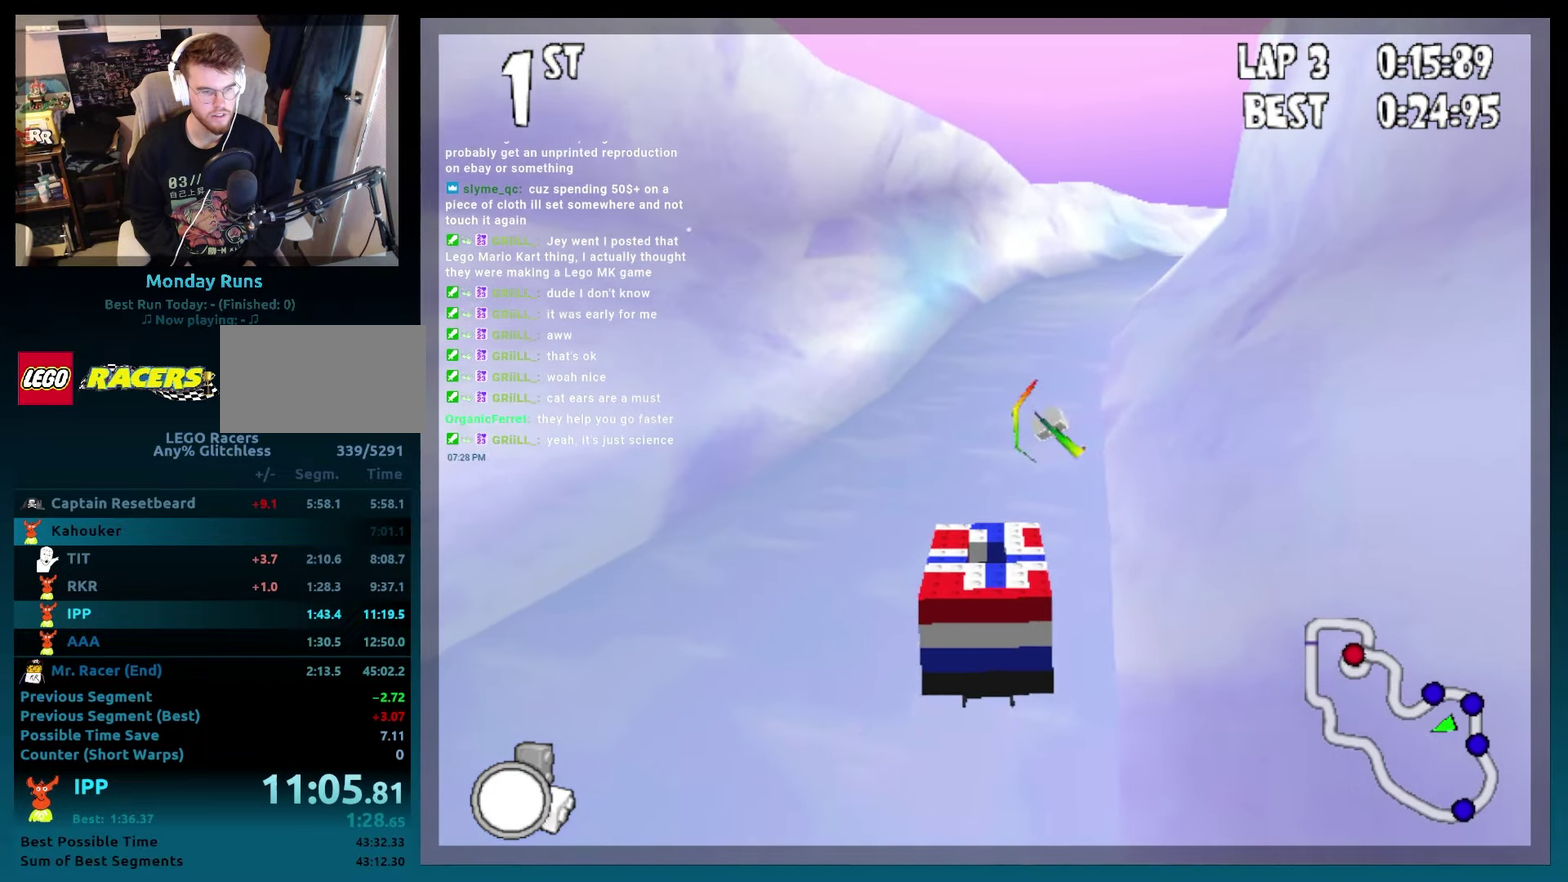
{"buttons": ["B"], "events": [[50, "DPAD_RIGHT", "down"], [283, "DPAD_RIGHT", "up"]]}
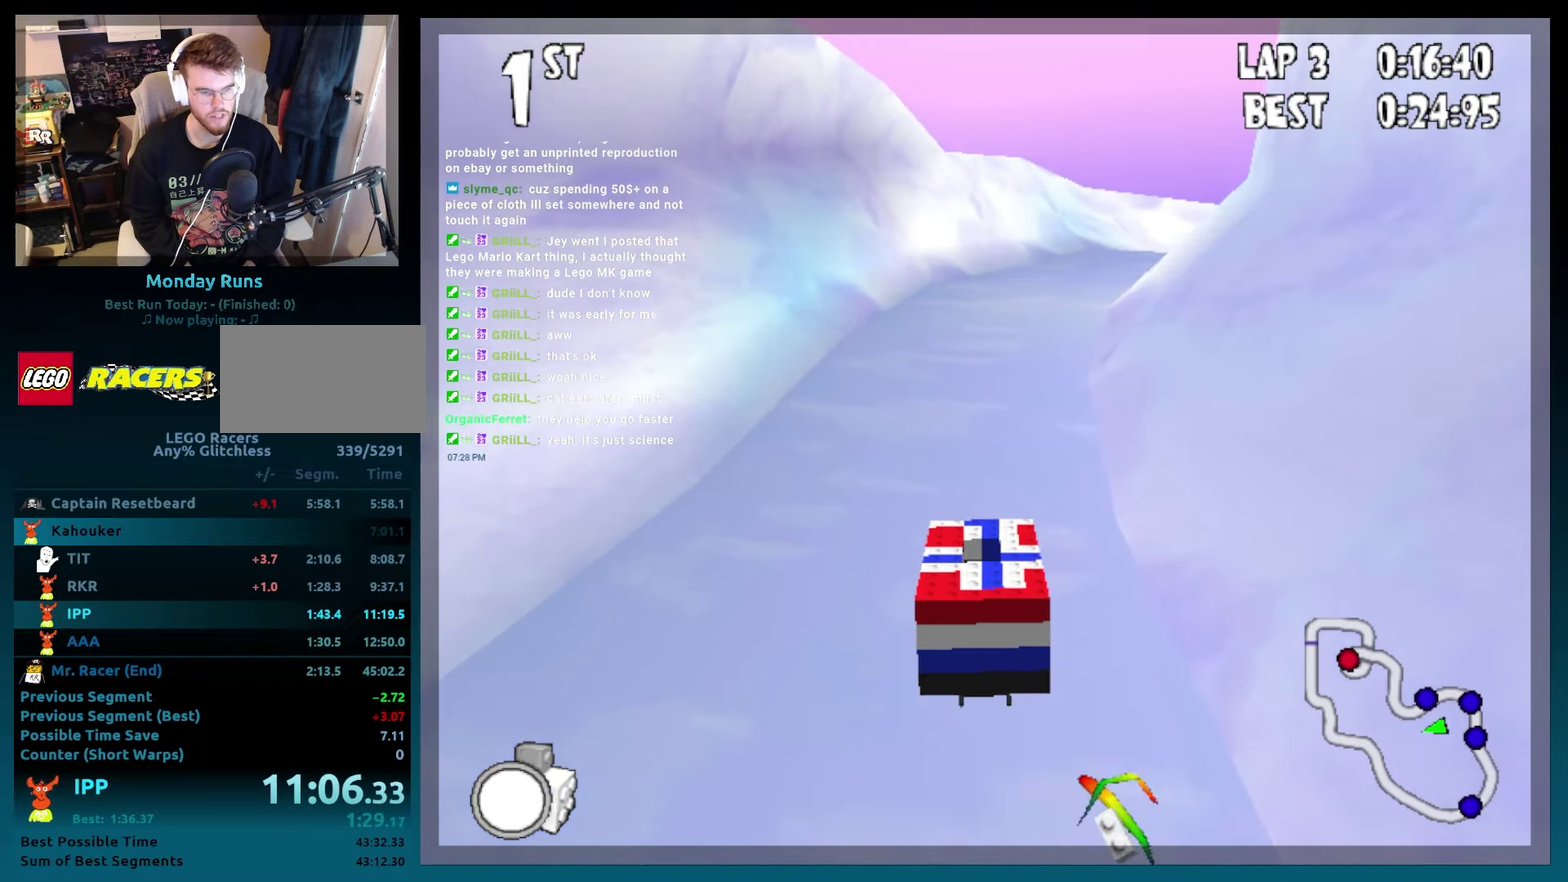
{"buttons": ["B", "DPAD_RIGHT"], "events": [[17, "DPAD_RIGHT", "down"], [83, "DPAD_RIGHT", "up"], [167, "DPAD_RIGHT", "down"]]}
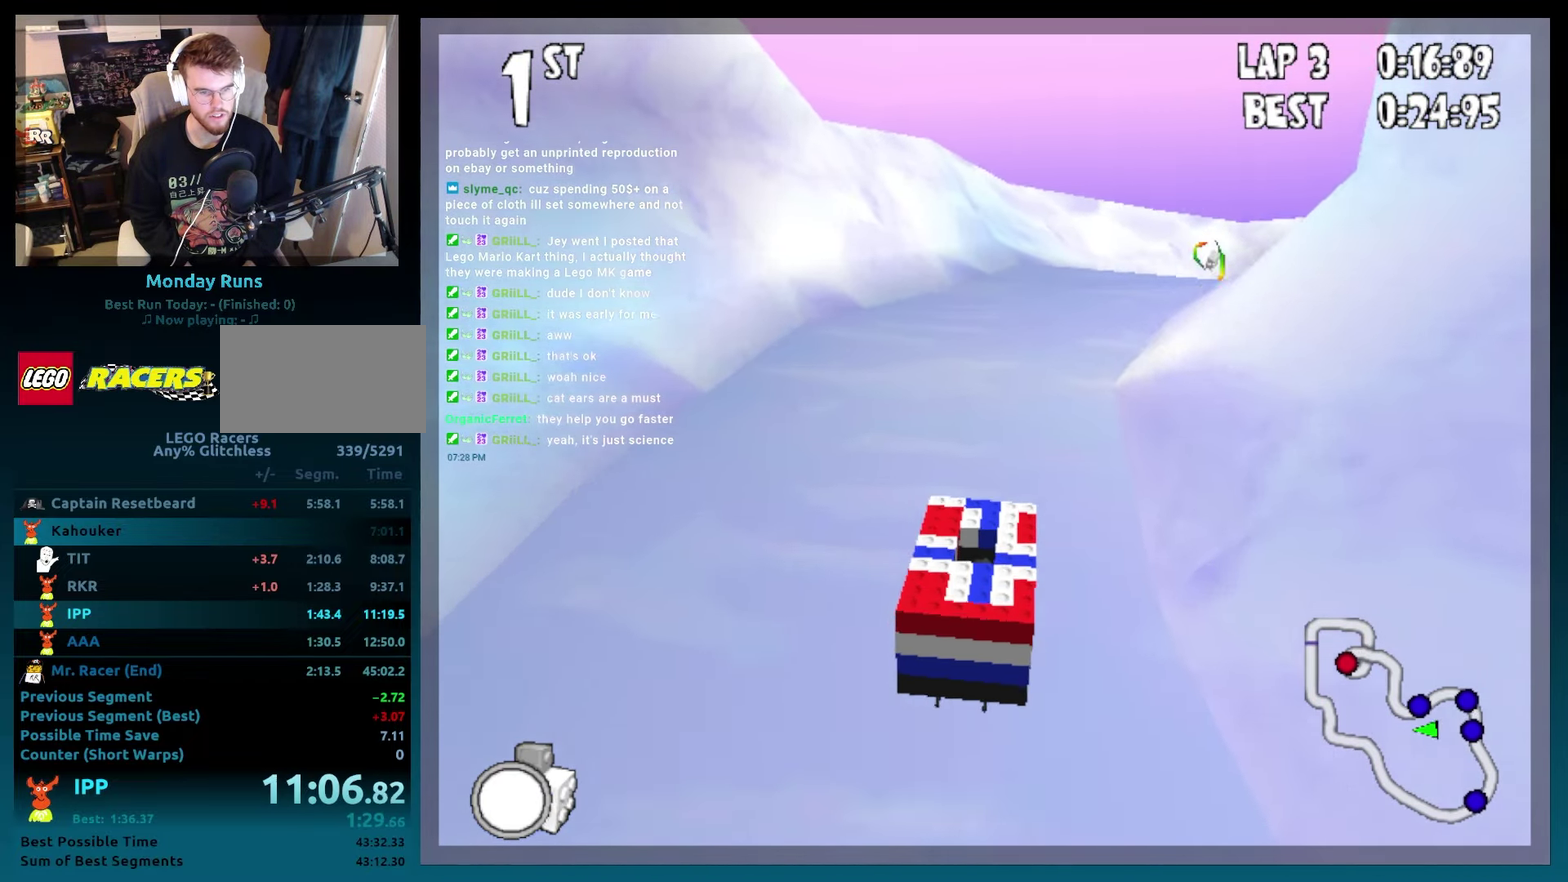
{"buttons": ["B", "DPAD_RIGHT"], "events": [[50, "DPAD_RIGHT", "up"], [183, "DPAD_RIGHT", "down"]]}
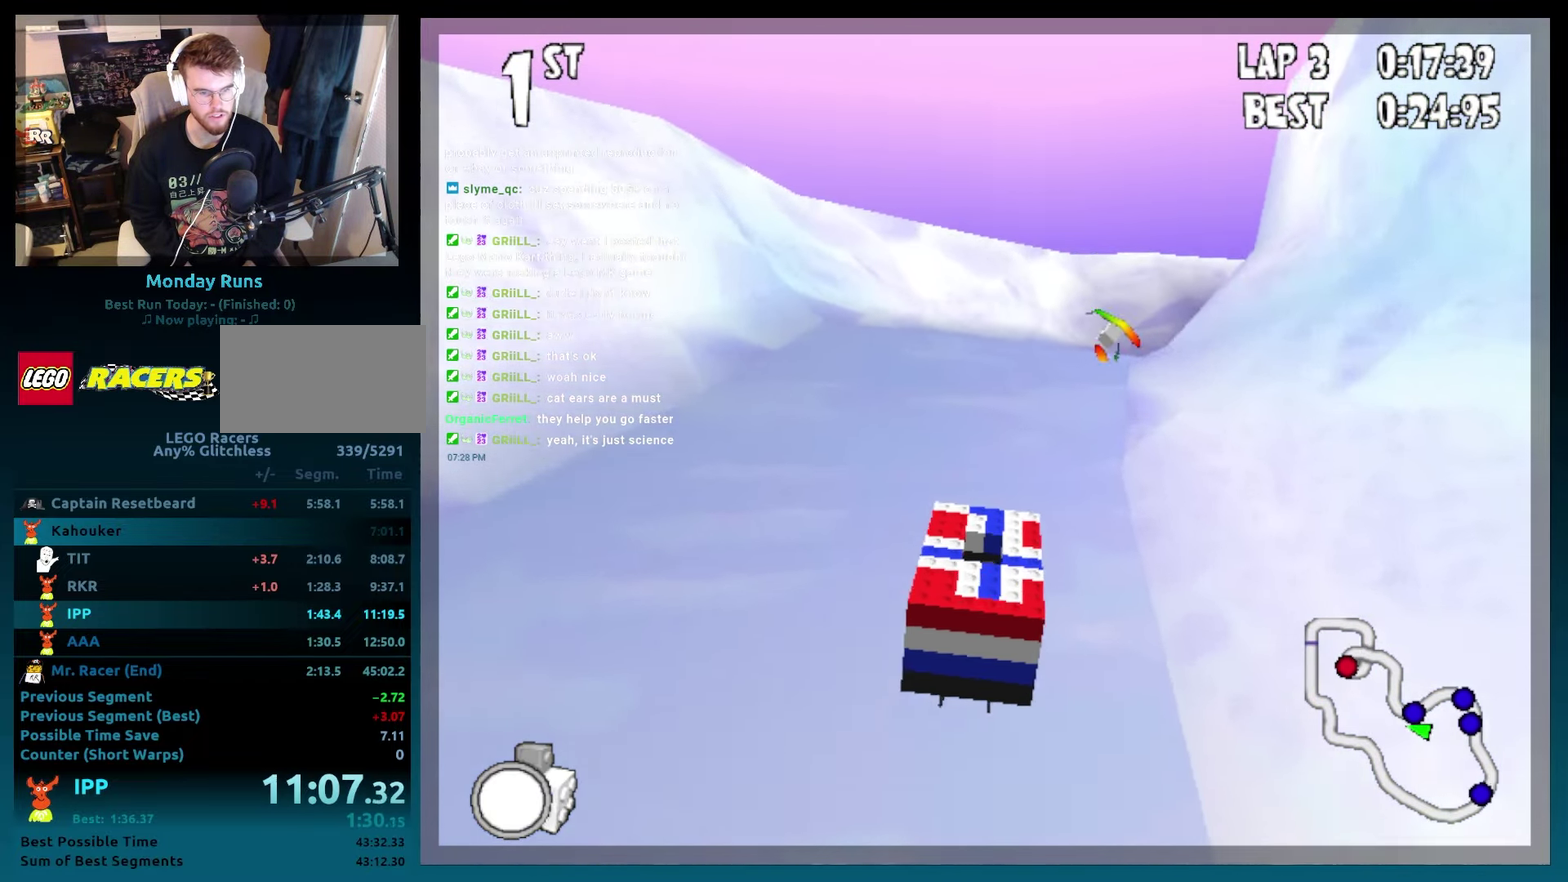
{"buttons": ["B"], "events": [[133, "DPAD_RIGHT", "up"], [317, "DPAD_RIGHT", "down"], [467, "DPAD_RIGHT", "up"]]}
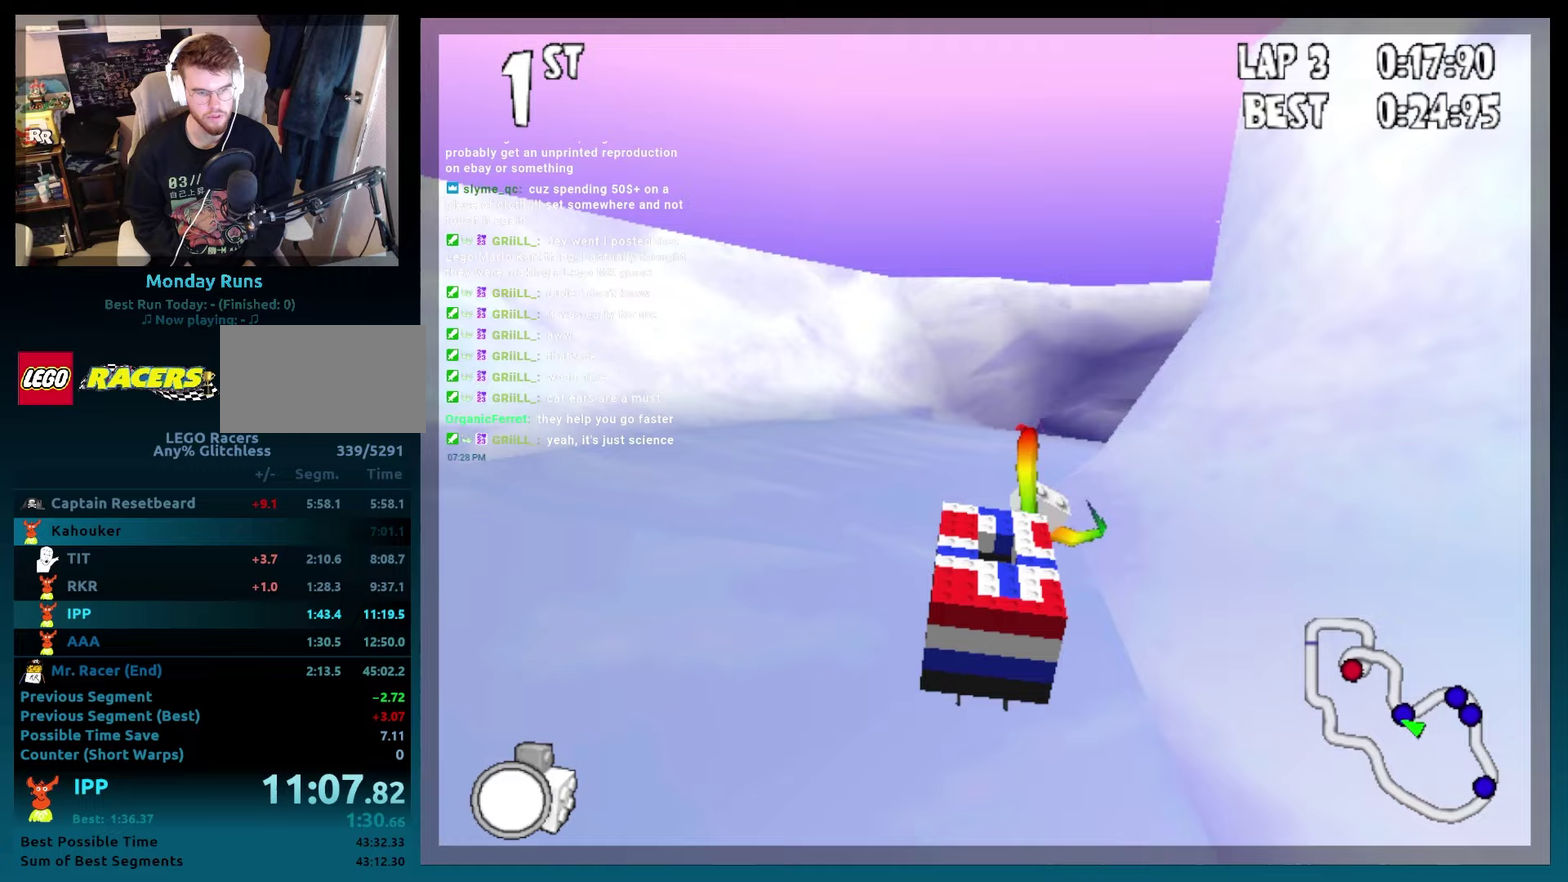
{"buttons": ["B", "DPAD_RIGHT"], "events": [[117, "DPAD_RIGHT", "down"]]}
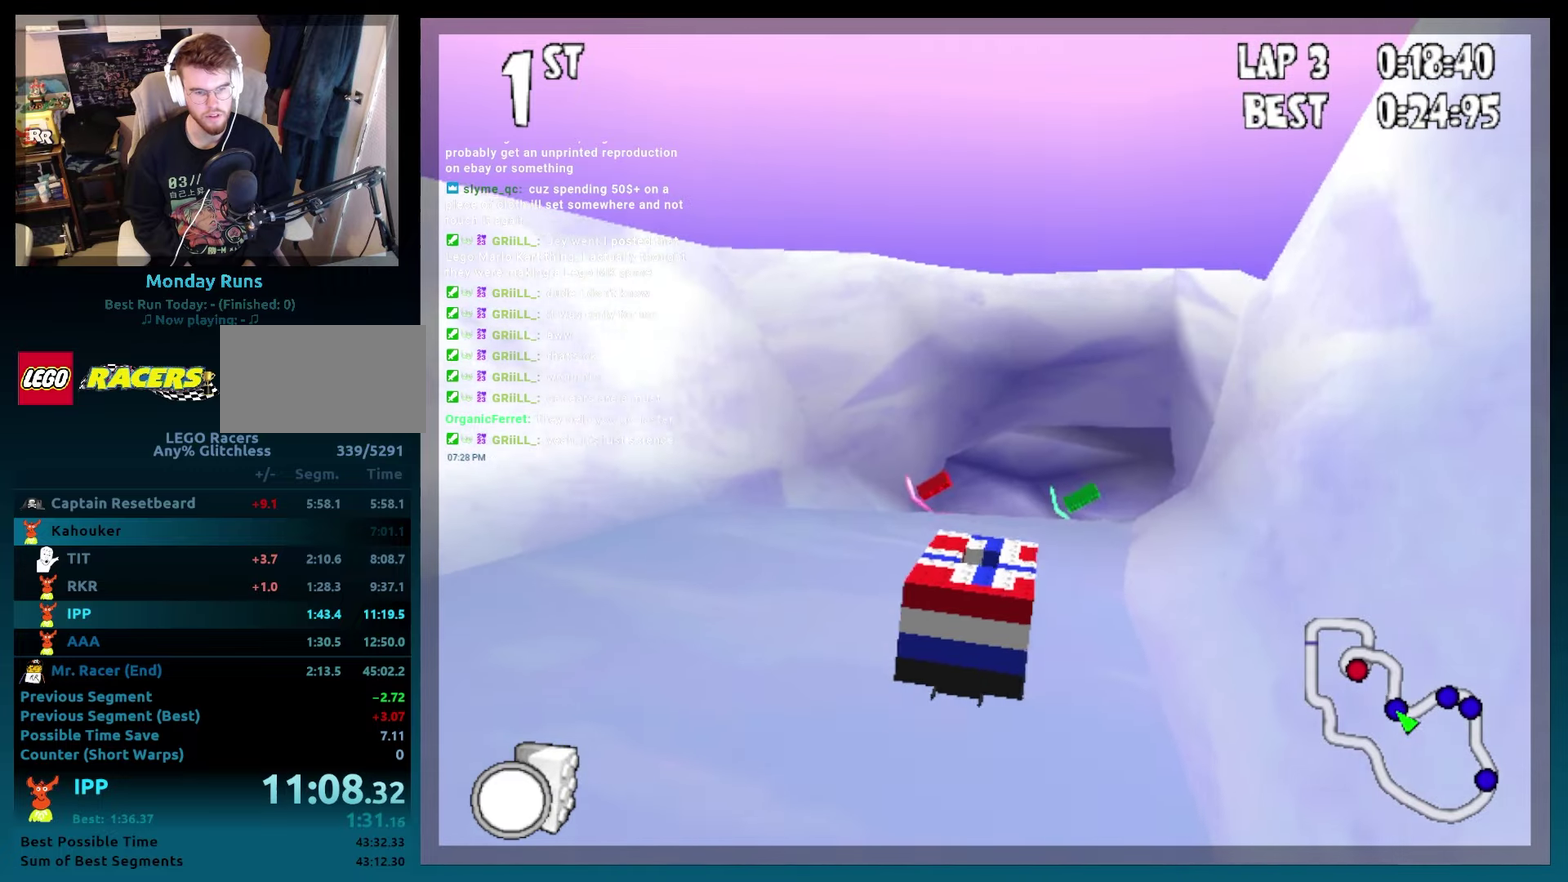
{"buttons": ["B", "R2", "DPAD_RIGHT"], "events": [[83, "DPAD_RIGHT", "up"], [300, "DPAD_RIGHT", "down"], [467, "R2", "down"]]}
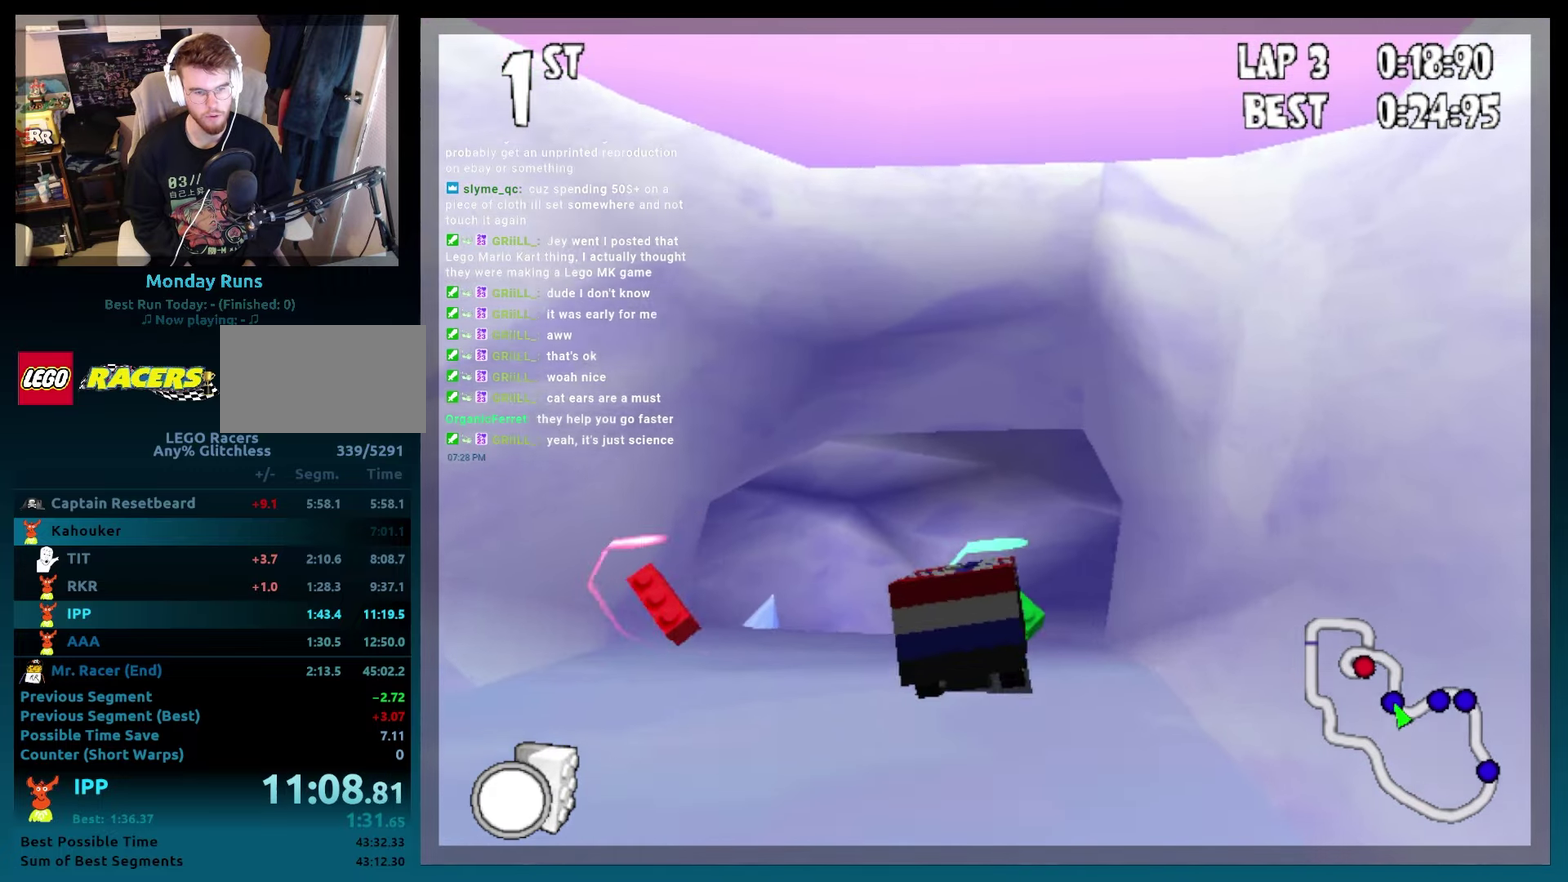
{"buttons": ["B"], "events": [[167, "L2", "down"], [200, "R2", "up"], [233, "DPAD_RIGHT", "up"], [300, "L2", "up"]]}
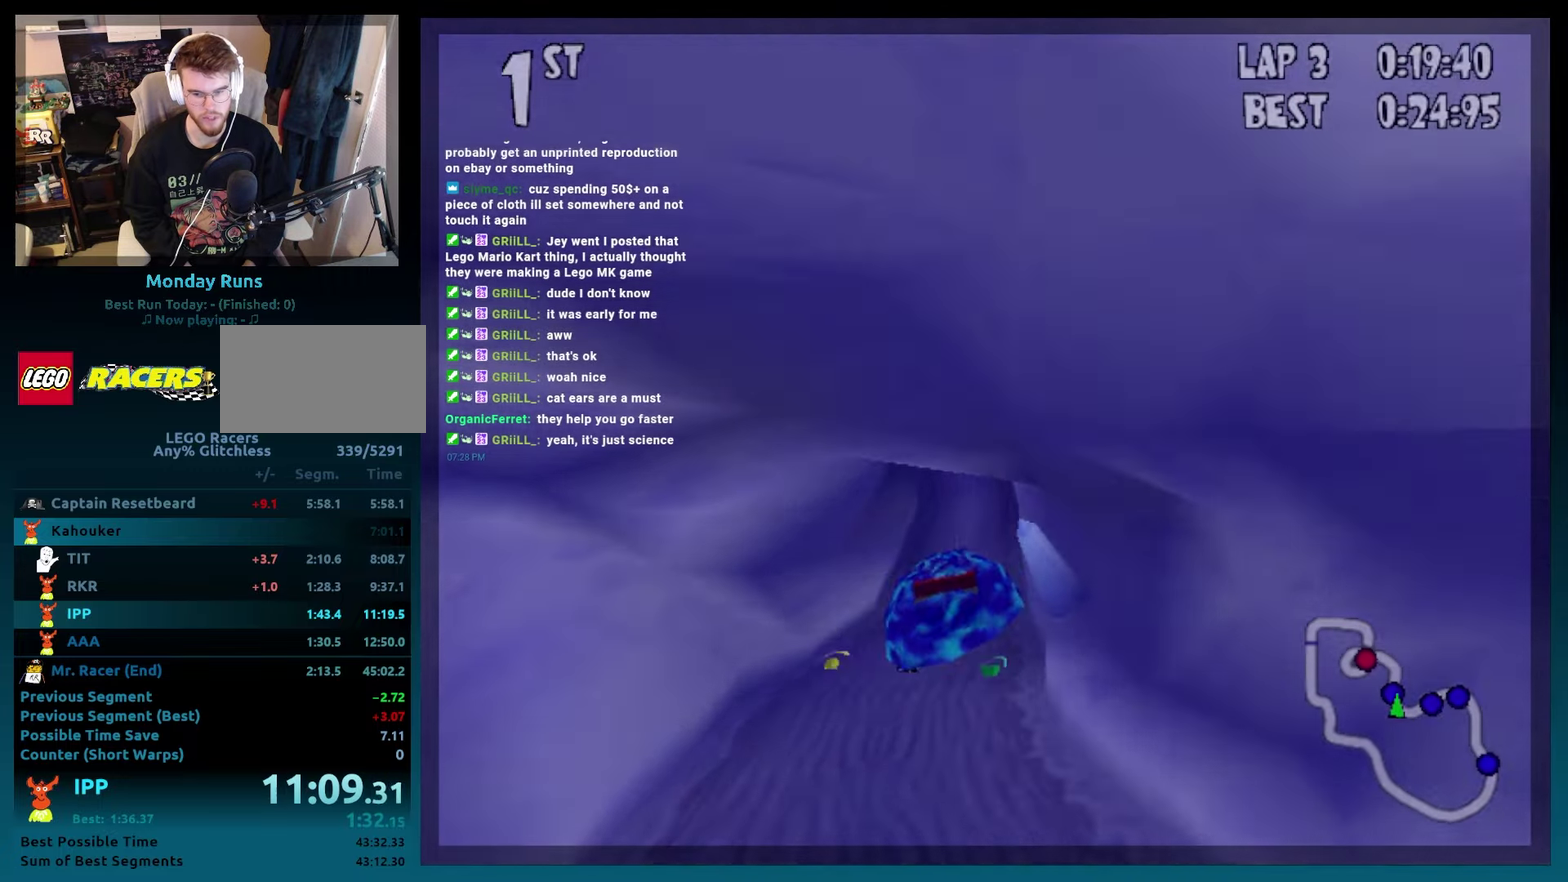
{"buttons": [], "events": [[500, "B", "up"]]}
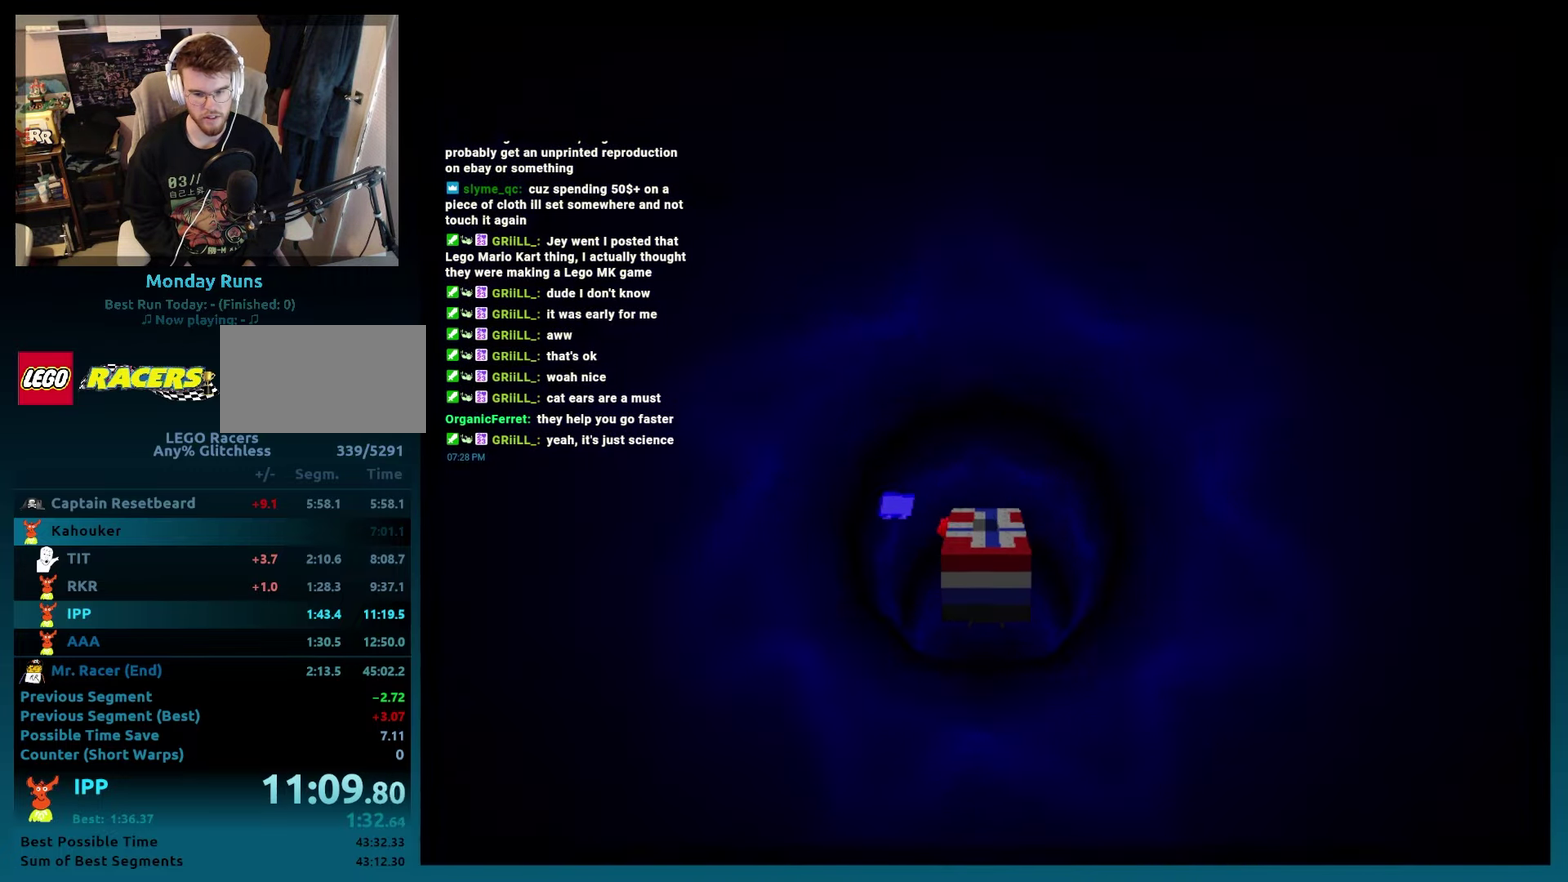
{"buttons": [], "events": []}
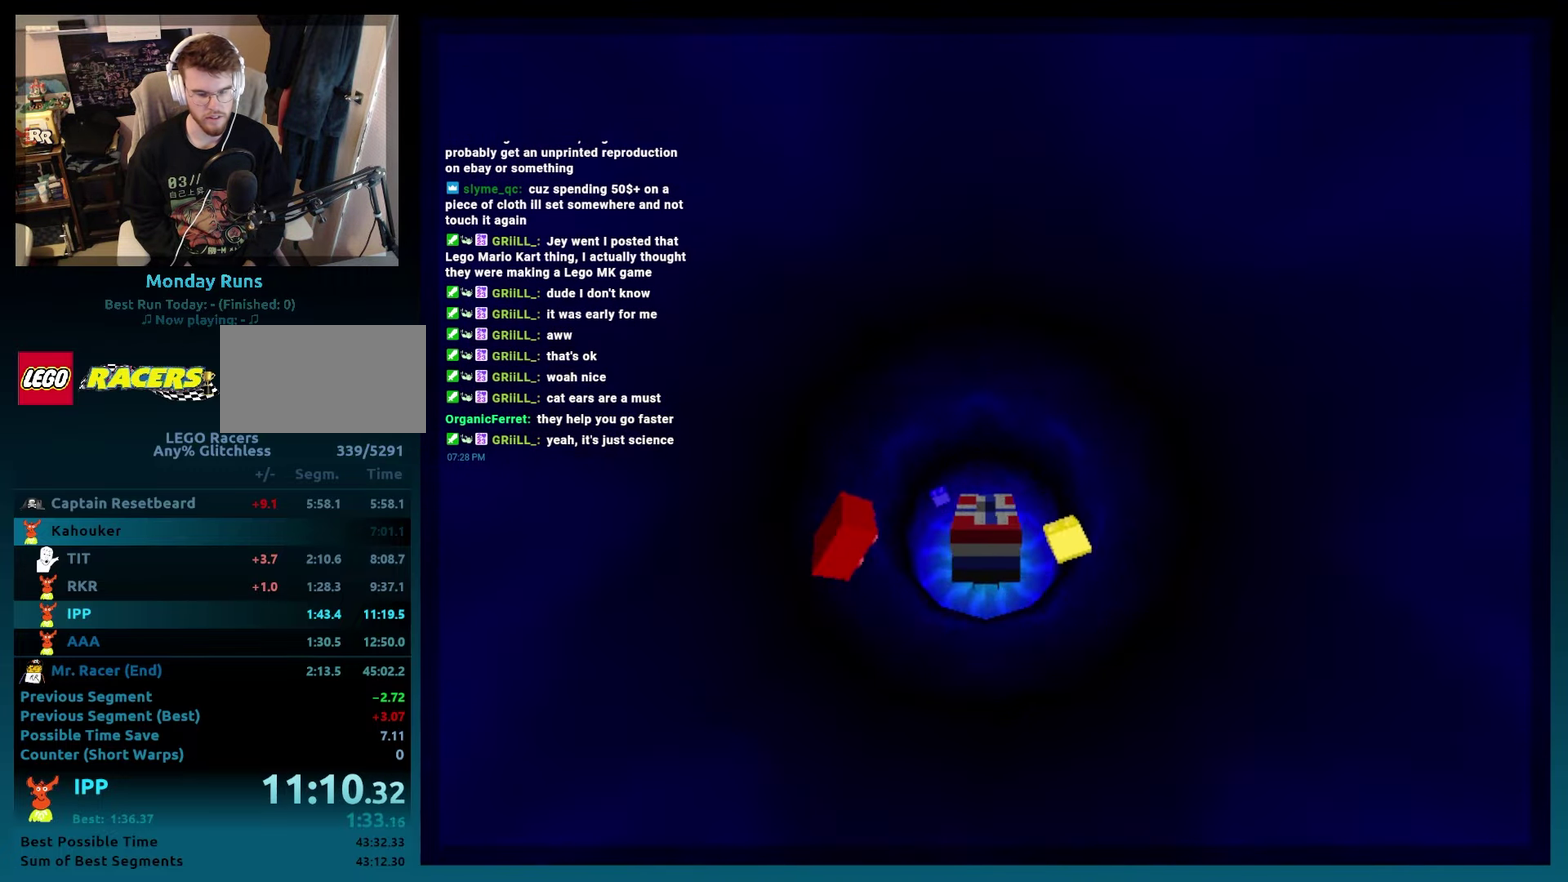
{"buttons": [], "events": []}
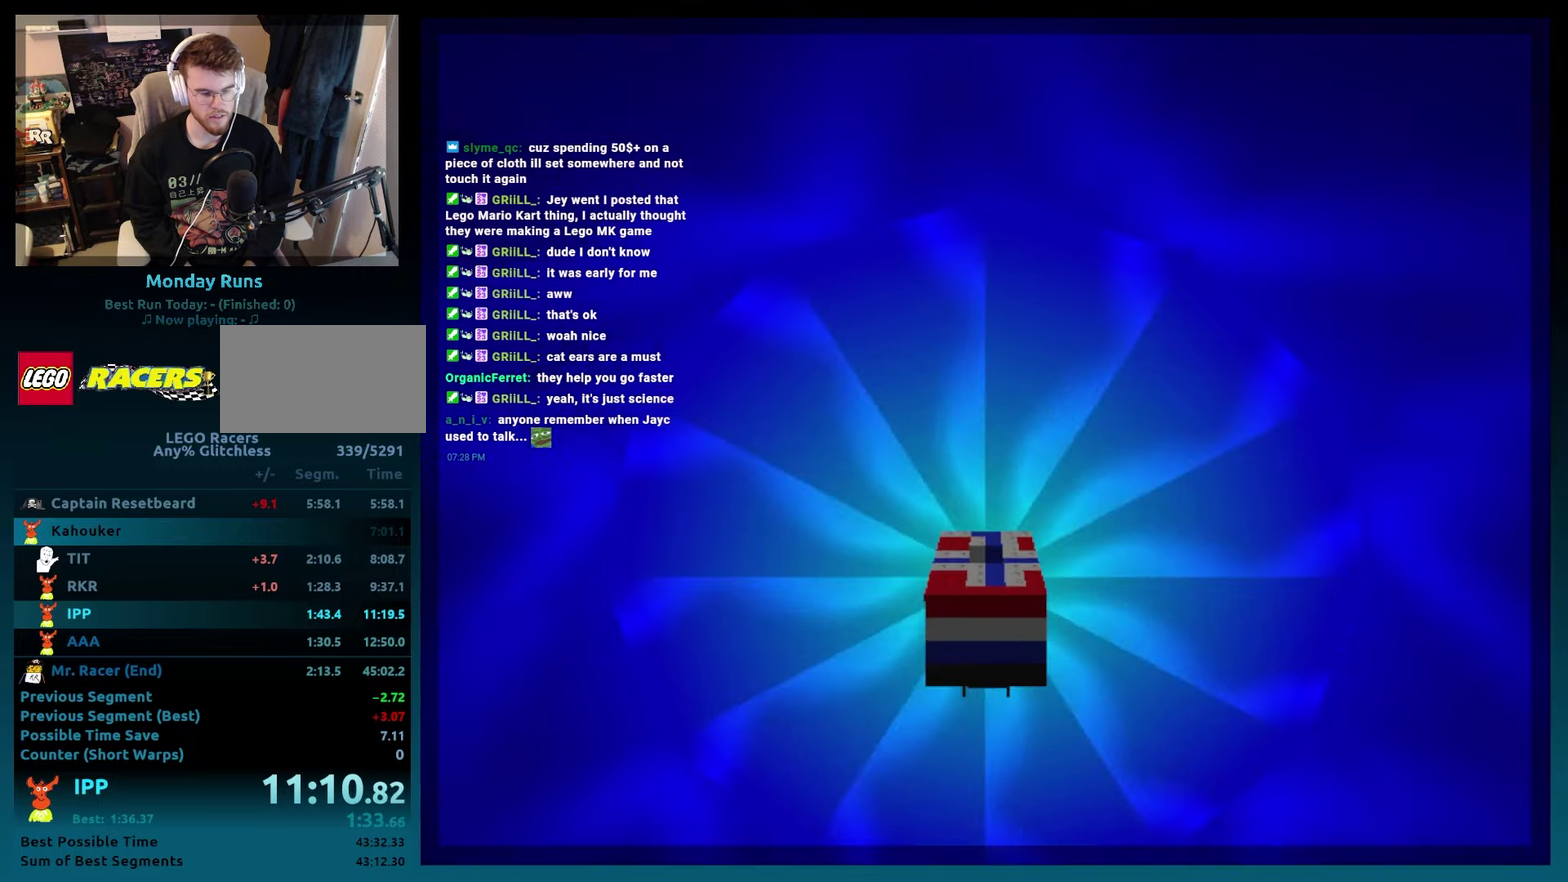
{"buttons": ["A", "B"], "events": [[267, "DPAD_LEFT", "down"], [300, "B", "down"], [333, "DPAD_LEFT", "up"], [383, "A", "down"]]}
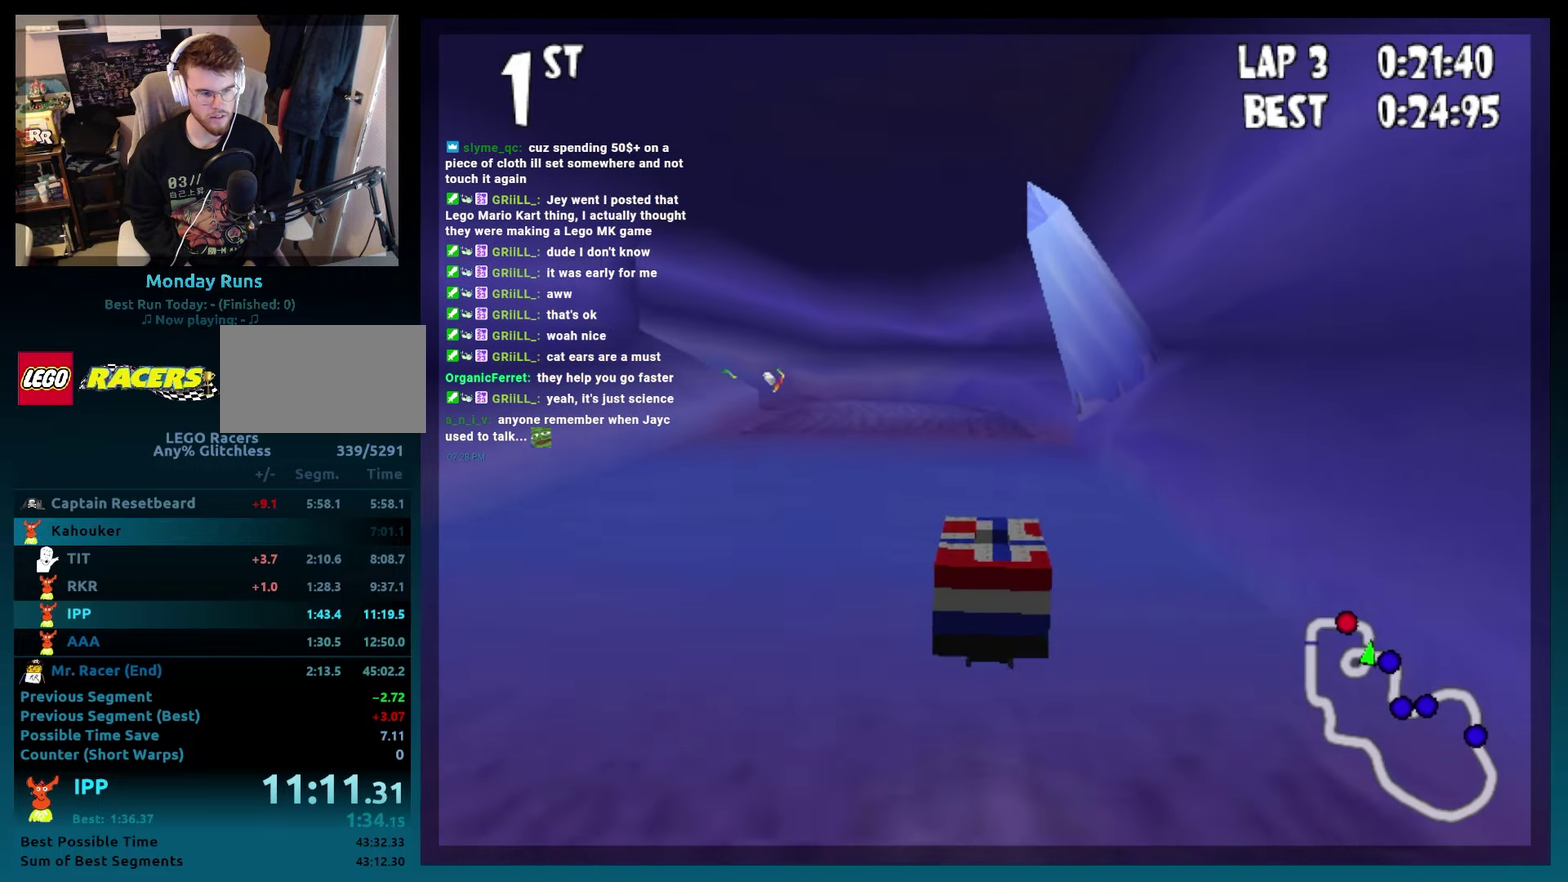
{"buttons": ["A", "B", "DPAD_LEFT"], "events": [[33, "DPAD_LEFT", "down"], [83, "DPAD_LEFT", "up"], [183, "DPAD_LEFT", "down"]]}
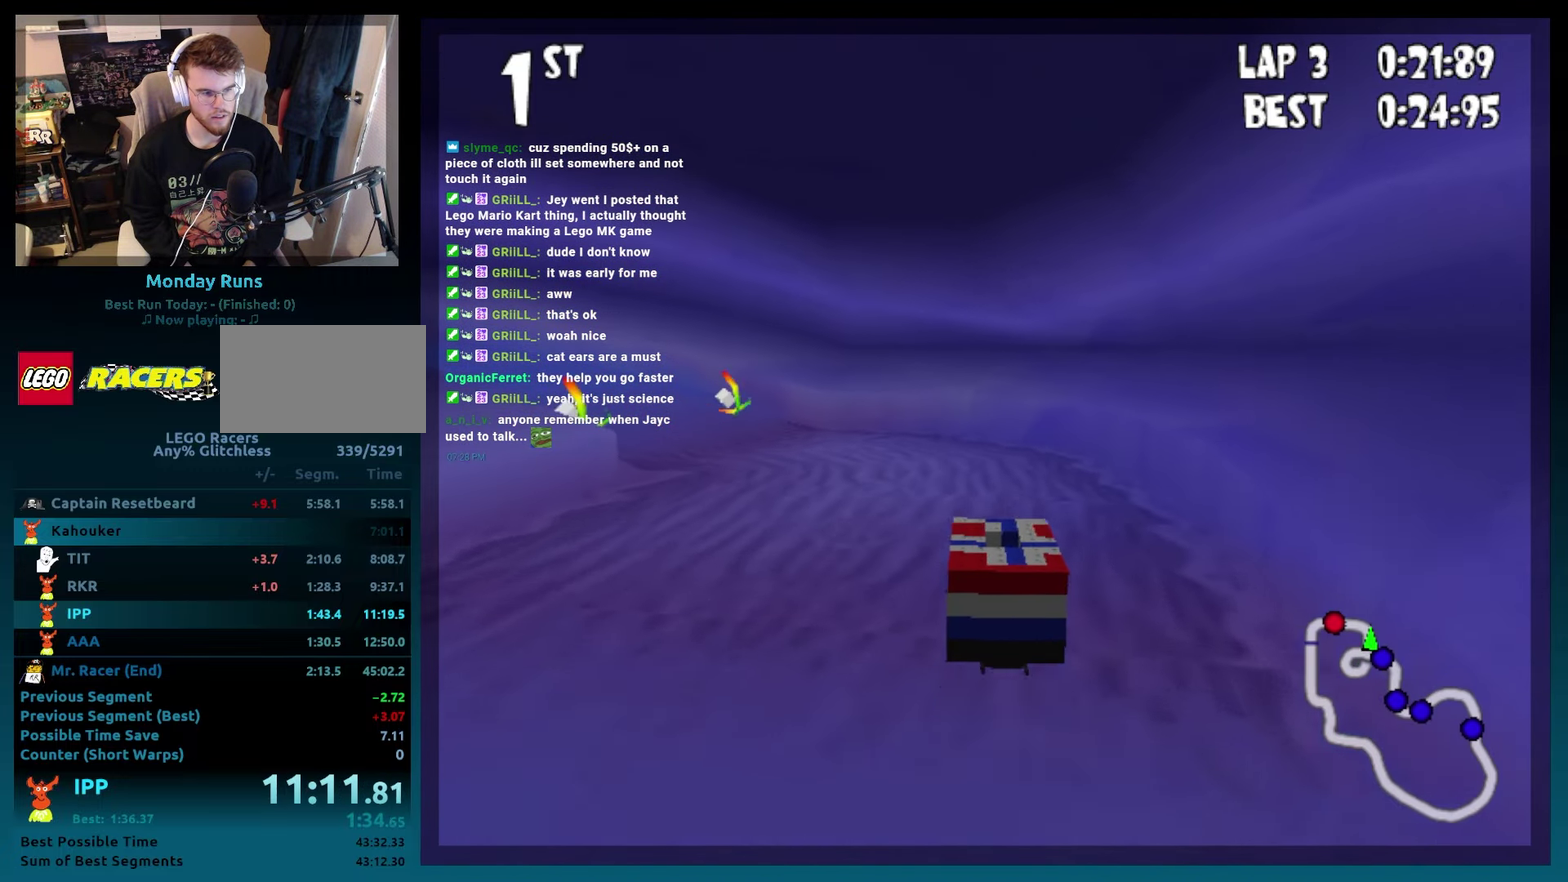
{"buttons": ["A", "B"], "events": [[67, "R2", "down"], [367, "DPAD_LEFT", "up"], [383, "R2", "up"]]}
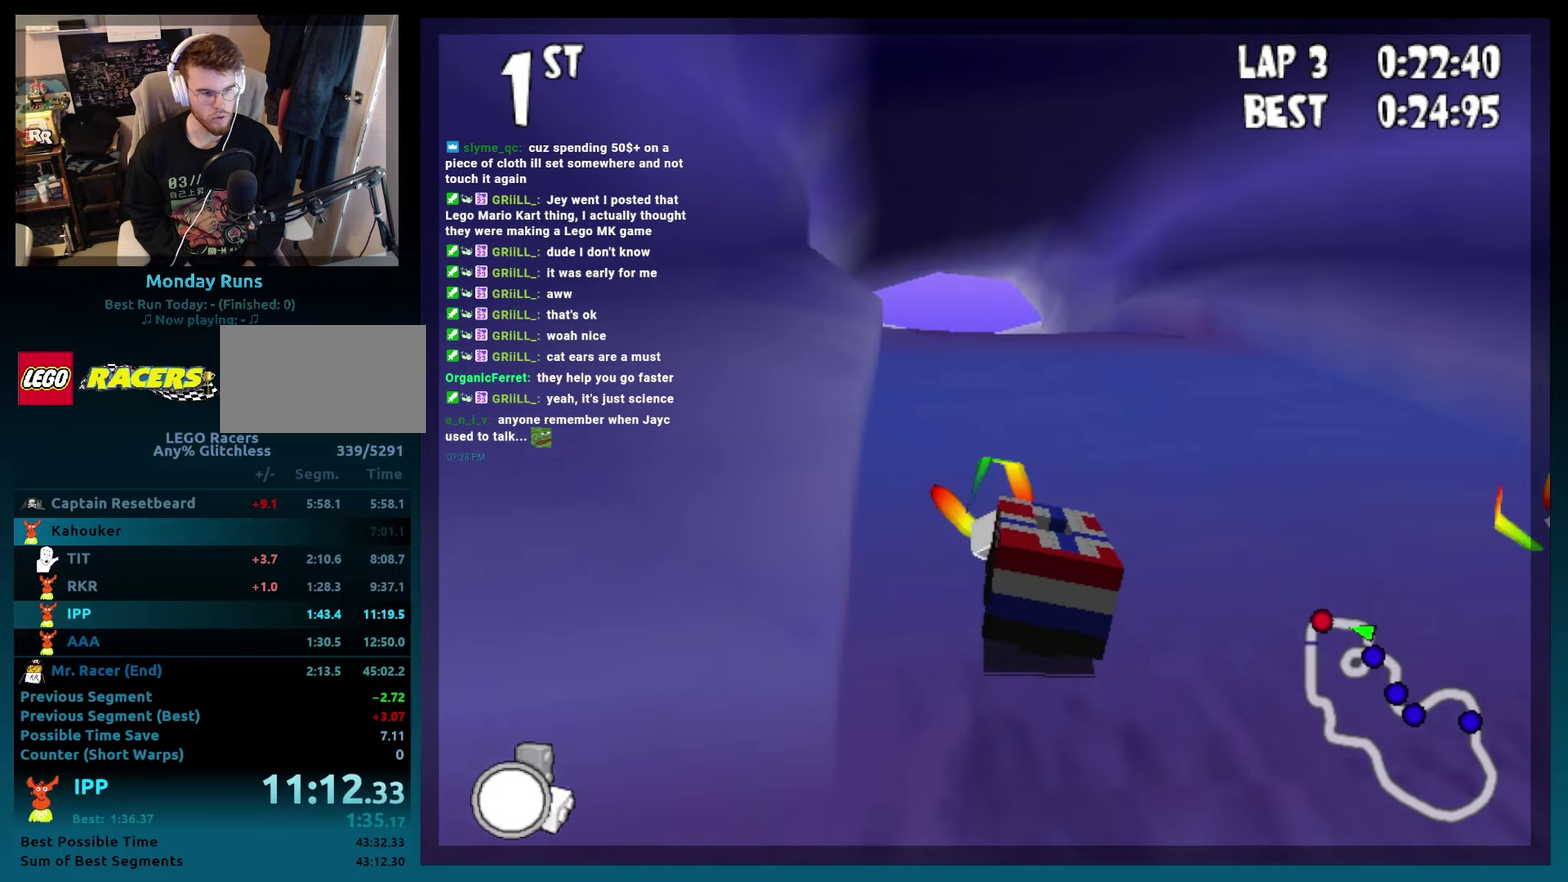
{"buttons": ["A", "B"], "events": [[133, "DPAD_LEFT", "down"], [467, "DPAD_LEFT", "up"]]}
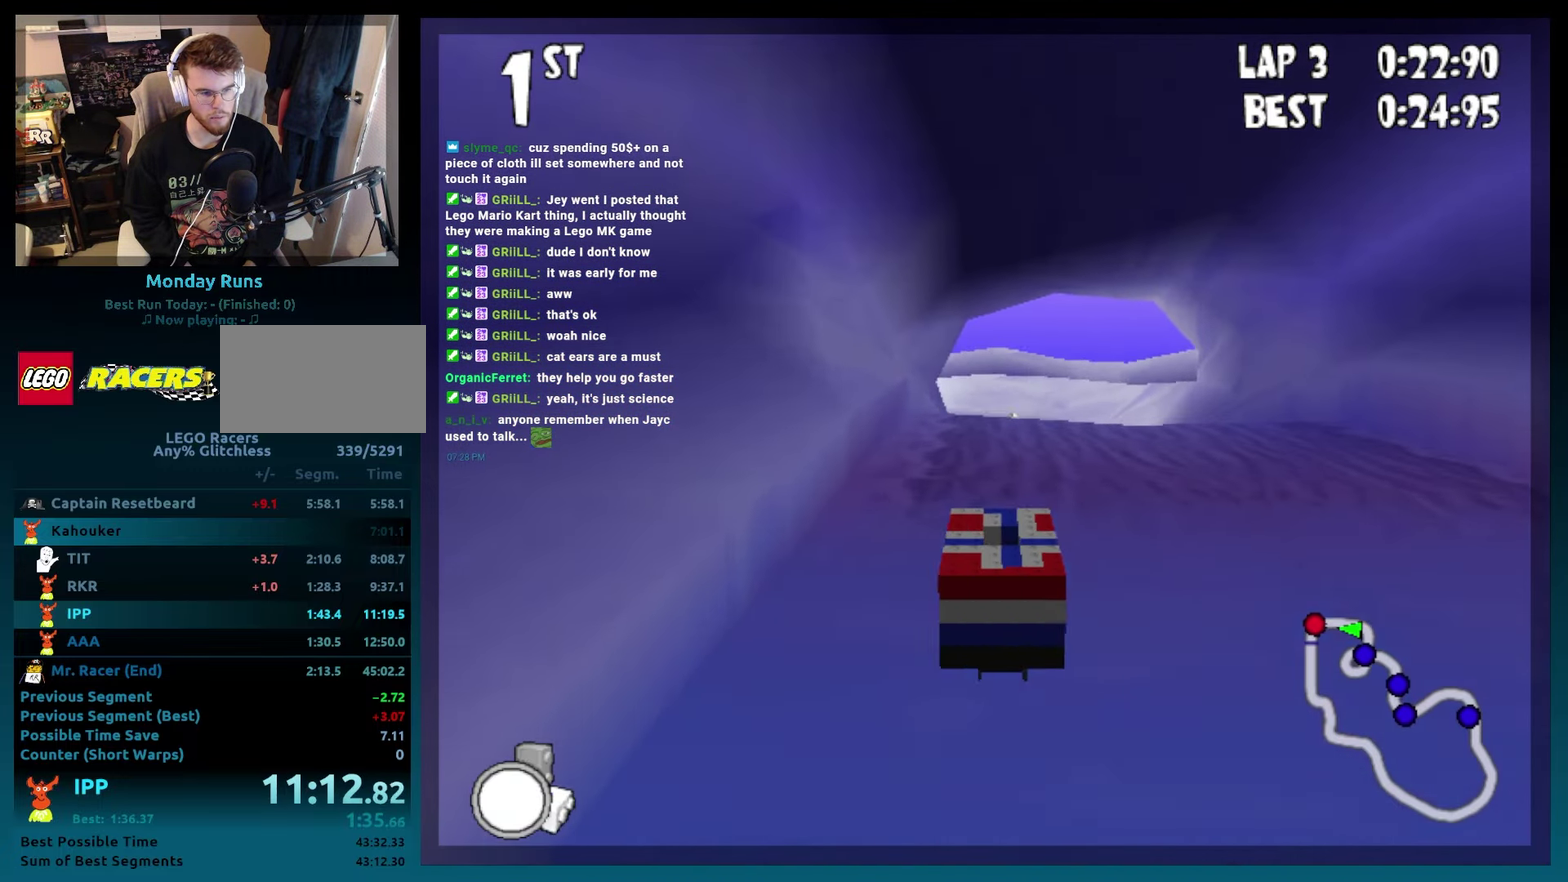
{"buttons": ["A", "B", "DPAD_LEFT"], "events": [[500, "DPAD_LEFT", "down"]]}
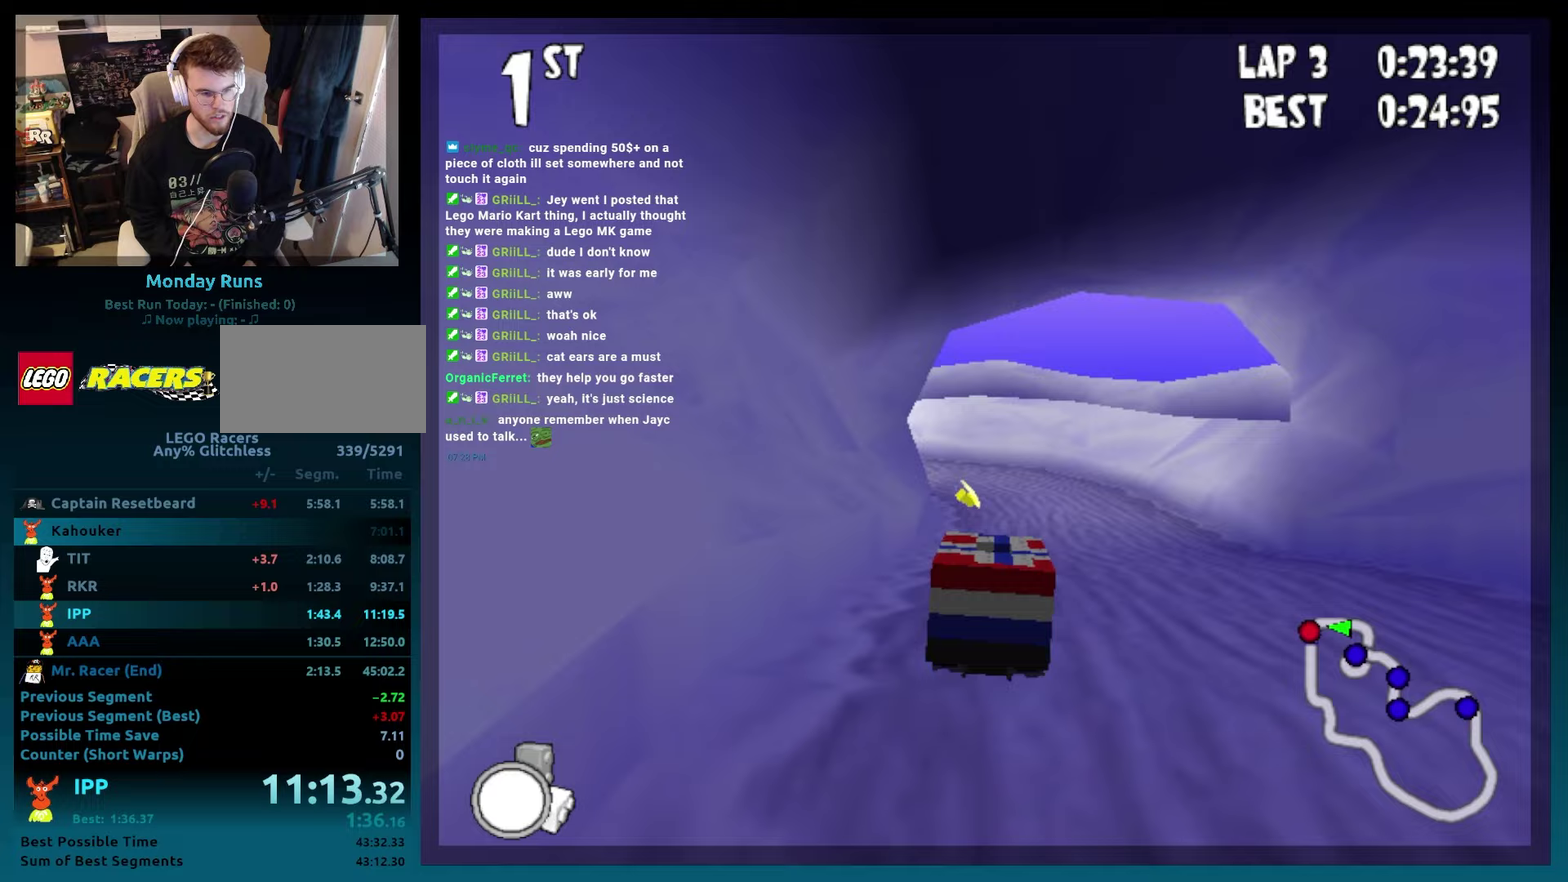
{"buttons": ["B"], "events": [[67, "DPAD_LEFT", "up"], [117, "A", "up"], [283, "DPAD_LEFT", "down"], [383, "DPAD_LEFT", "up"]]}
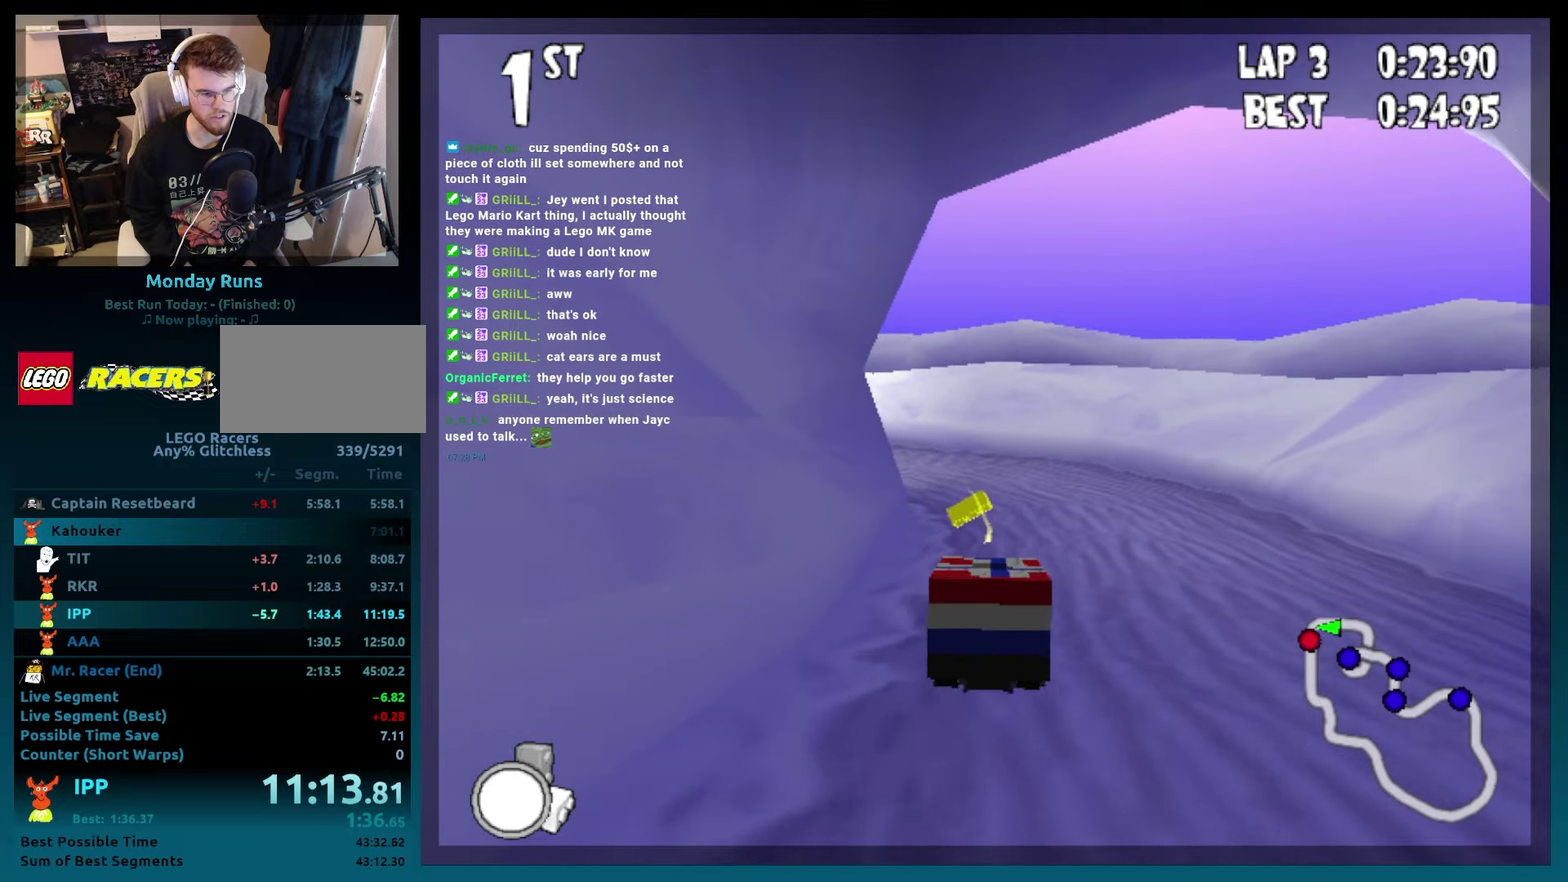
{"buttons": ["B", "R2", "DPAD_LEFT"], "events": [[133, "DPAD_LEFT", "down"], [350, "R2", "down"]]}
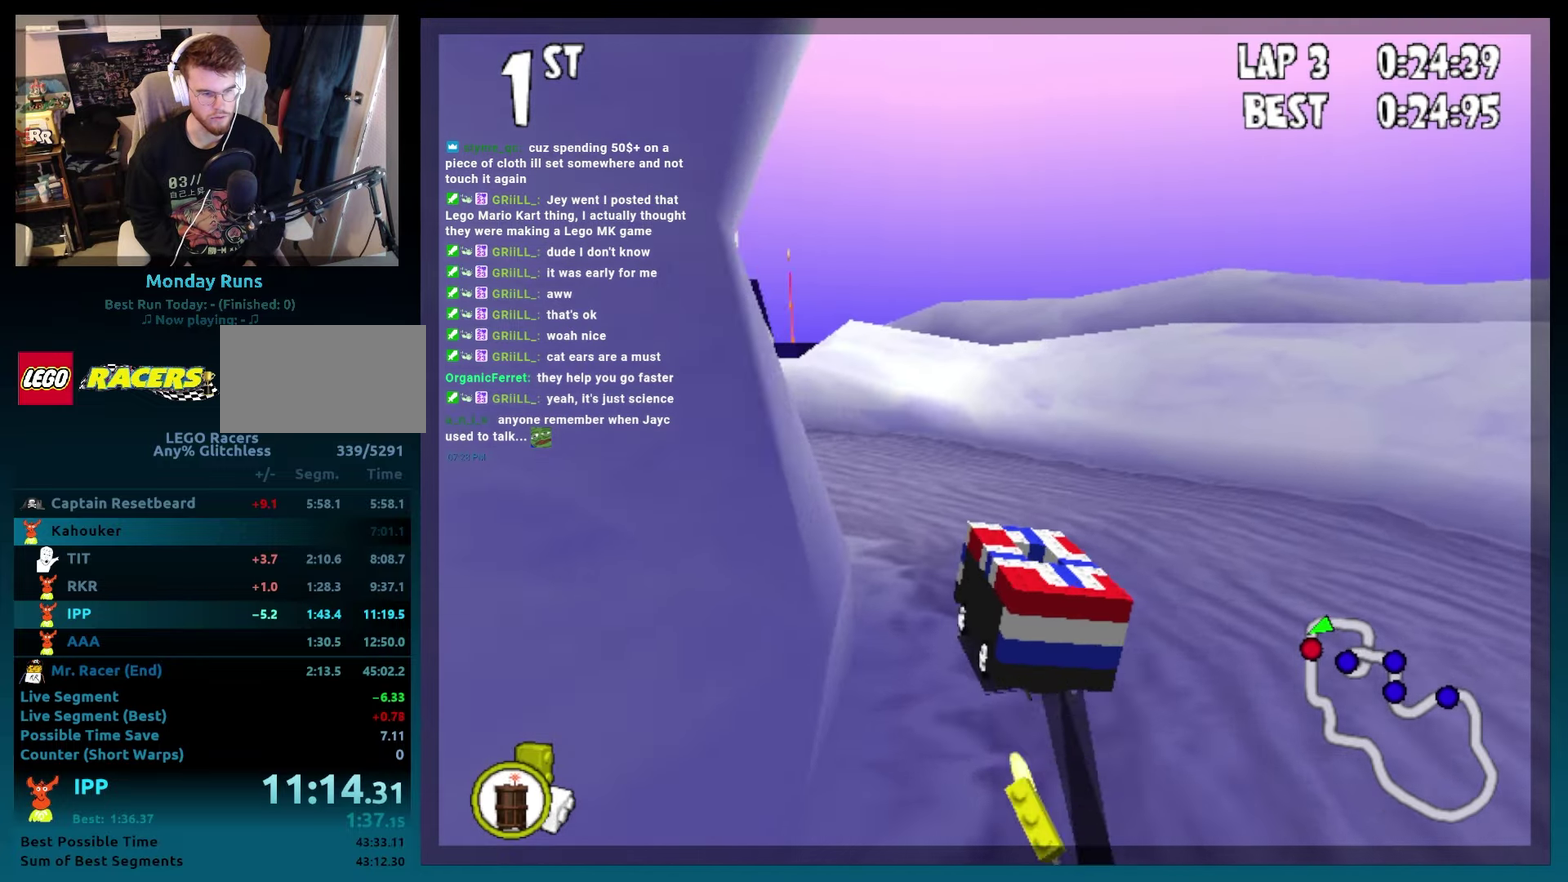
{"buttons": ["B"], "events": [[217, "L2", "down"], [333, "L2", "up"], [417, "R2", "up"], [467, "DPAD_LEFT", "up"]]}
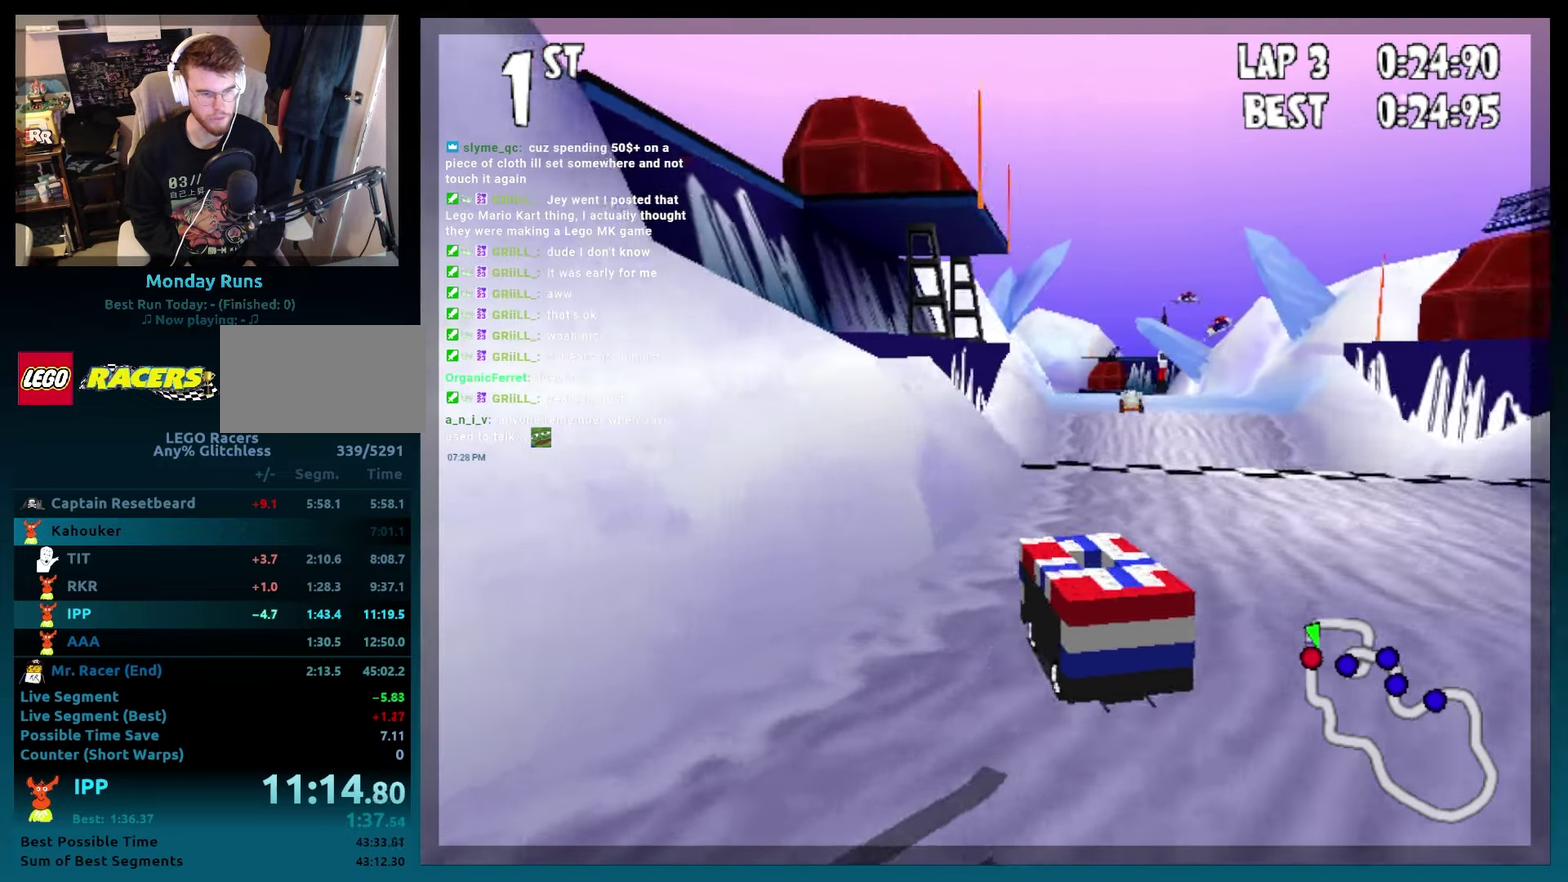
{"buttons": ["B", "L2"], "events": [[300, "DPAD_RIGHT", "down"], [467, "L2", "down"], [500, "DPAD_RIGHT", "up"]]}
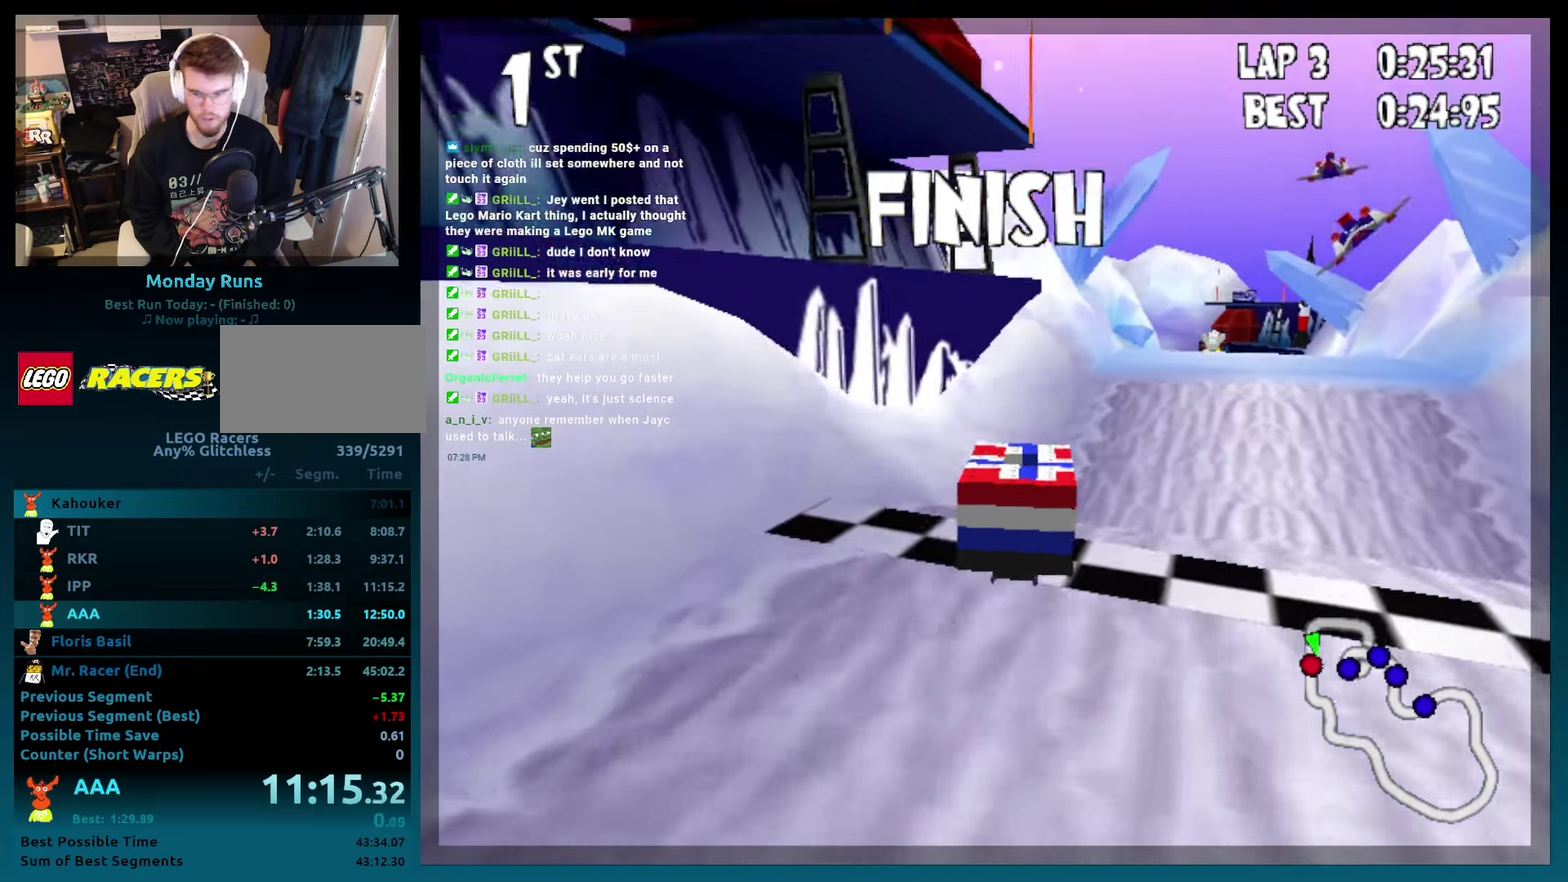
{"buttons": [], "events": [[100, "L2", "up"], [250, "B", "up"]]}